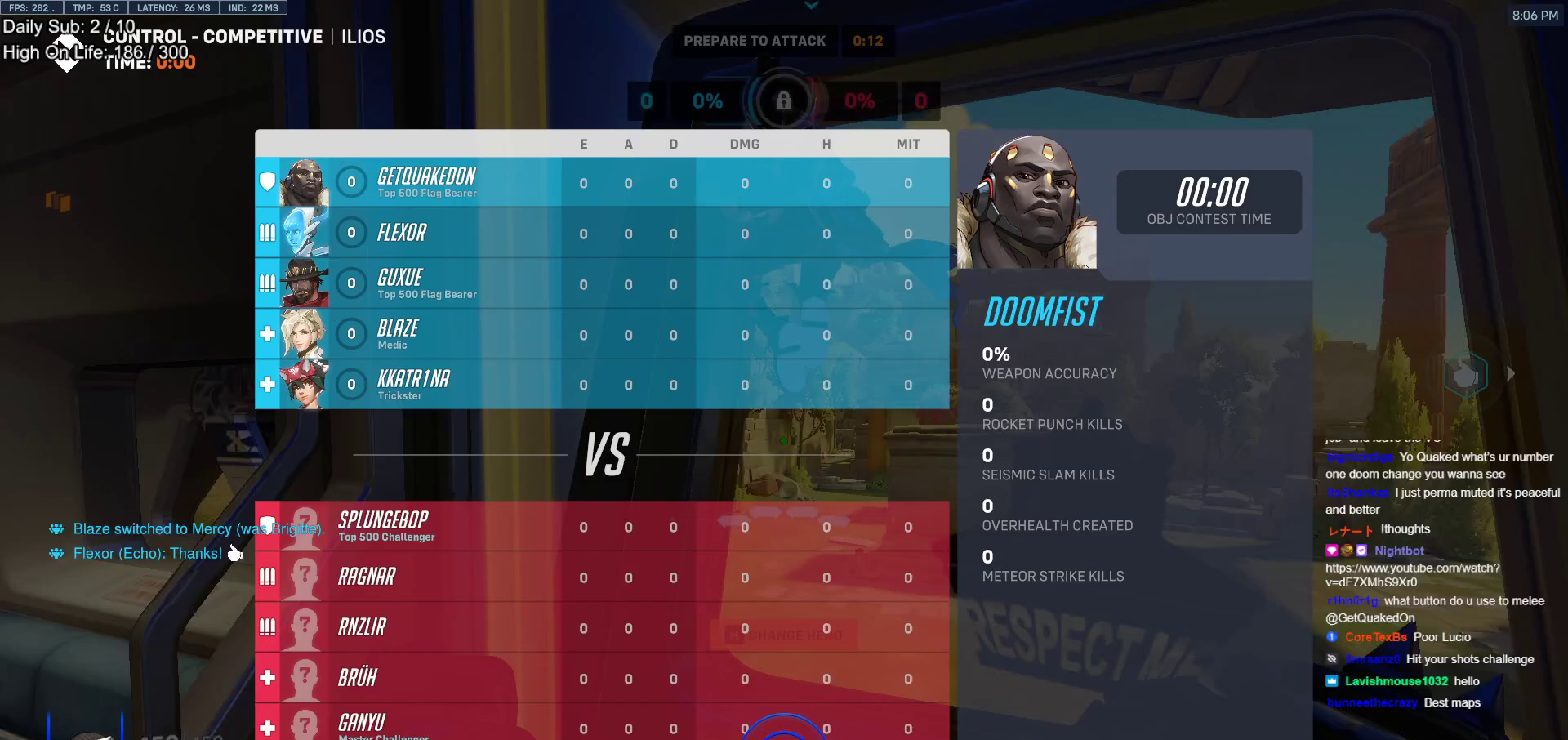
Gameplay with keyboard and mouse; each line is a JSON object with the keys and mouse buttons held at the frame after it. "events" lists presses ("down") and releases ("up") of "a", "ctrl", "d", "e", "f", "melee", "q", "r", "s", "shift", "space", "w", "mouse_left" and "mouse_right" between this image and that frame as [ms after this image, input, new state], when the widget could be followed in between. "mouse_left", "mouse_right" = the "left", "right" buttons of the "mouse" list. No other keys are recorded. Mouse movement is not recorded. Key names are as the overlay labels them; some are game actions (e.g. jump) rather than physical keys.
{"keys": ["s", "space"], "mouse": [], "events": []}
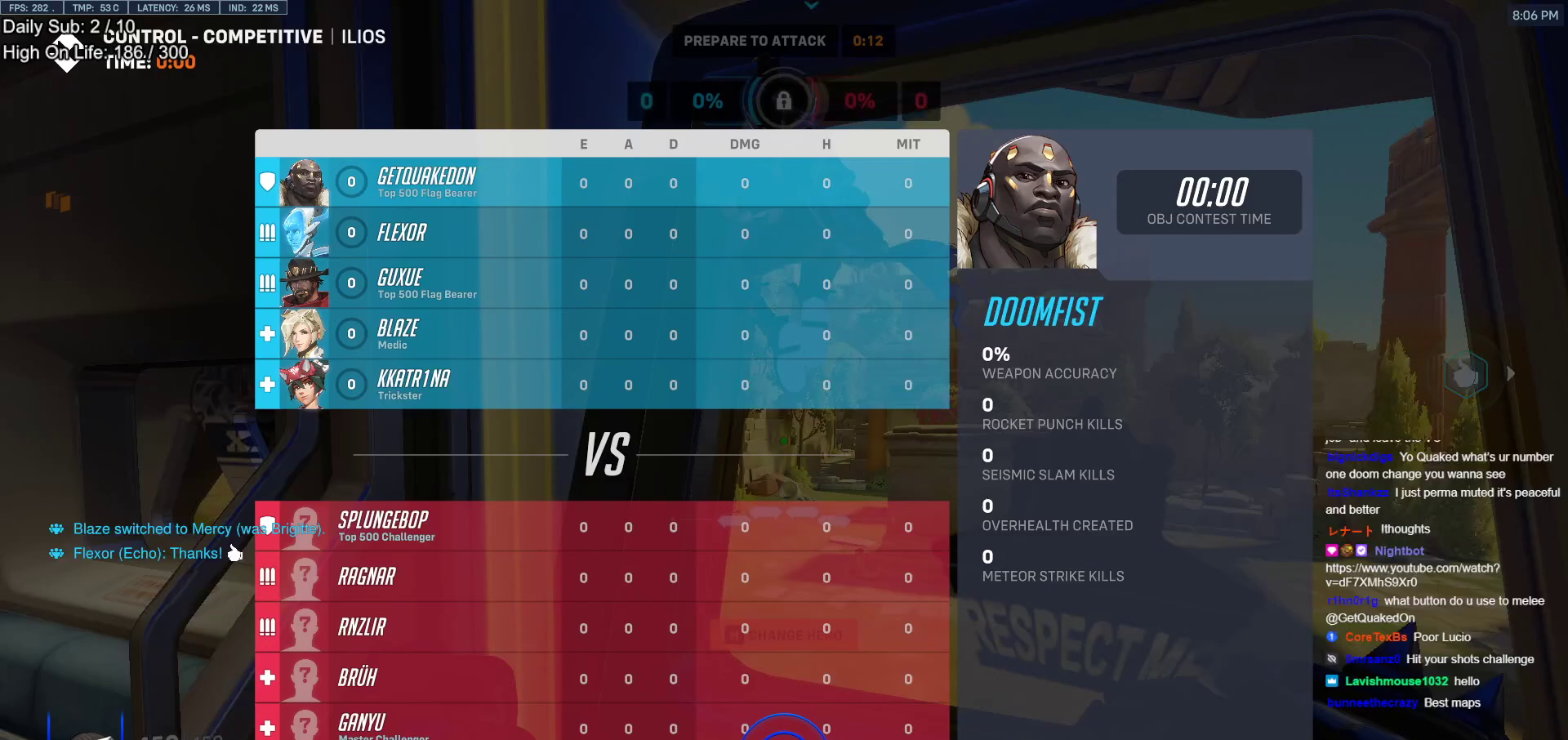
{"keys": ["s", "space"], "mouse": [], "events": []}
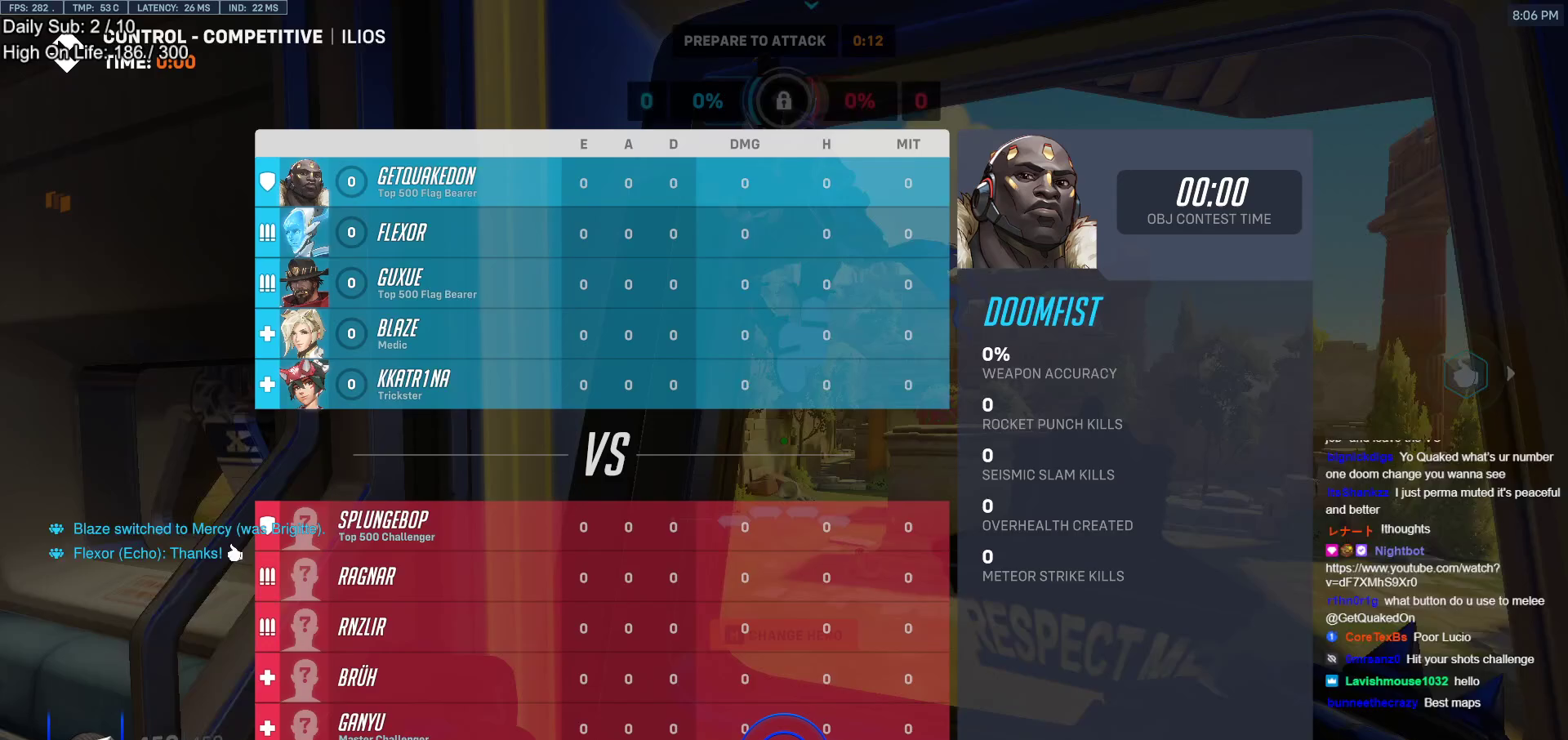
{"keys": ["w"], "mouse": [], "events": [[17, "space", "up"], [100, "s", "up"], [383, "w", "down"]]}
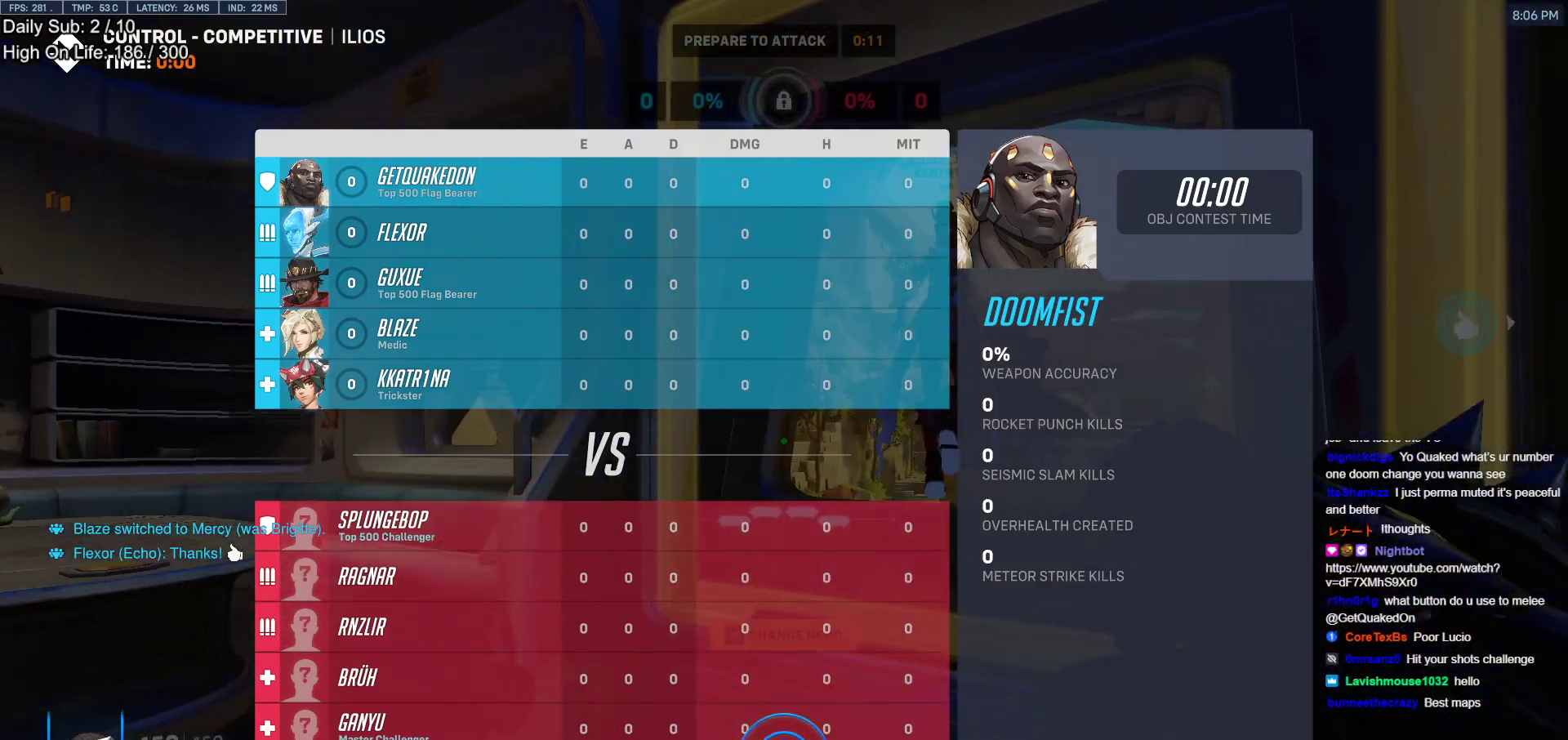
{"keys": ["s"], "mouse": [], "events": [[83, "space", "down"], [267, "space", "up"], [317, "w", "up"], [450, "s", "down"]]}
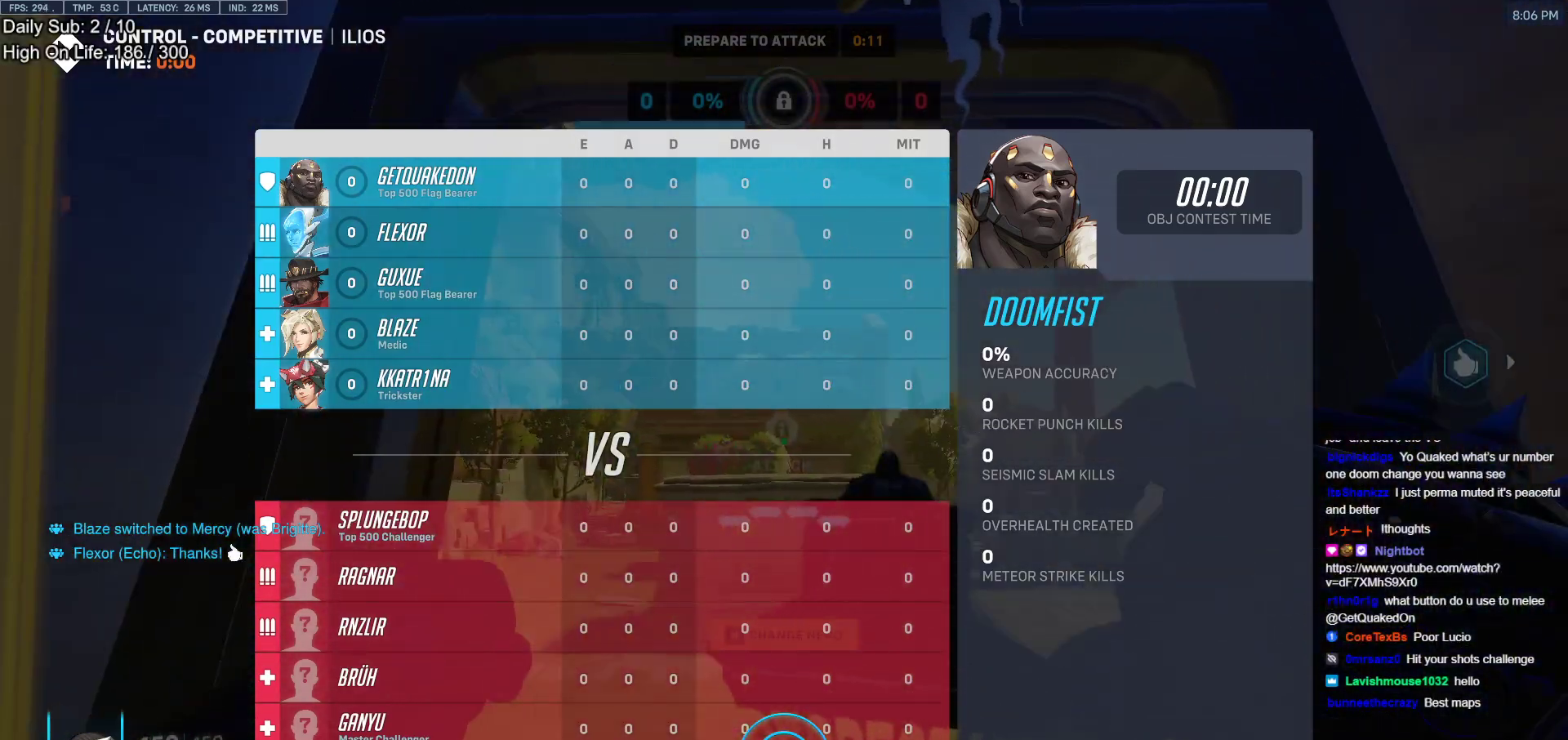
{"keys": ["s", "space"], "mouse": [], "events": [[333, "space", "down"]]}
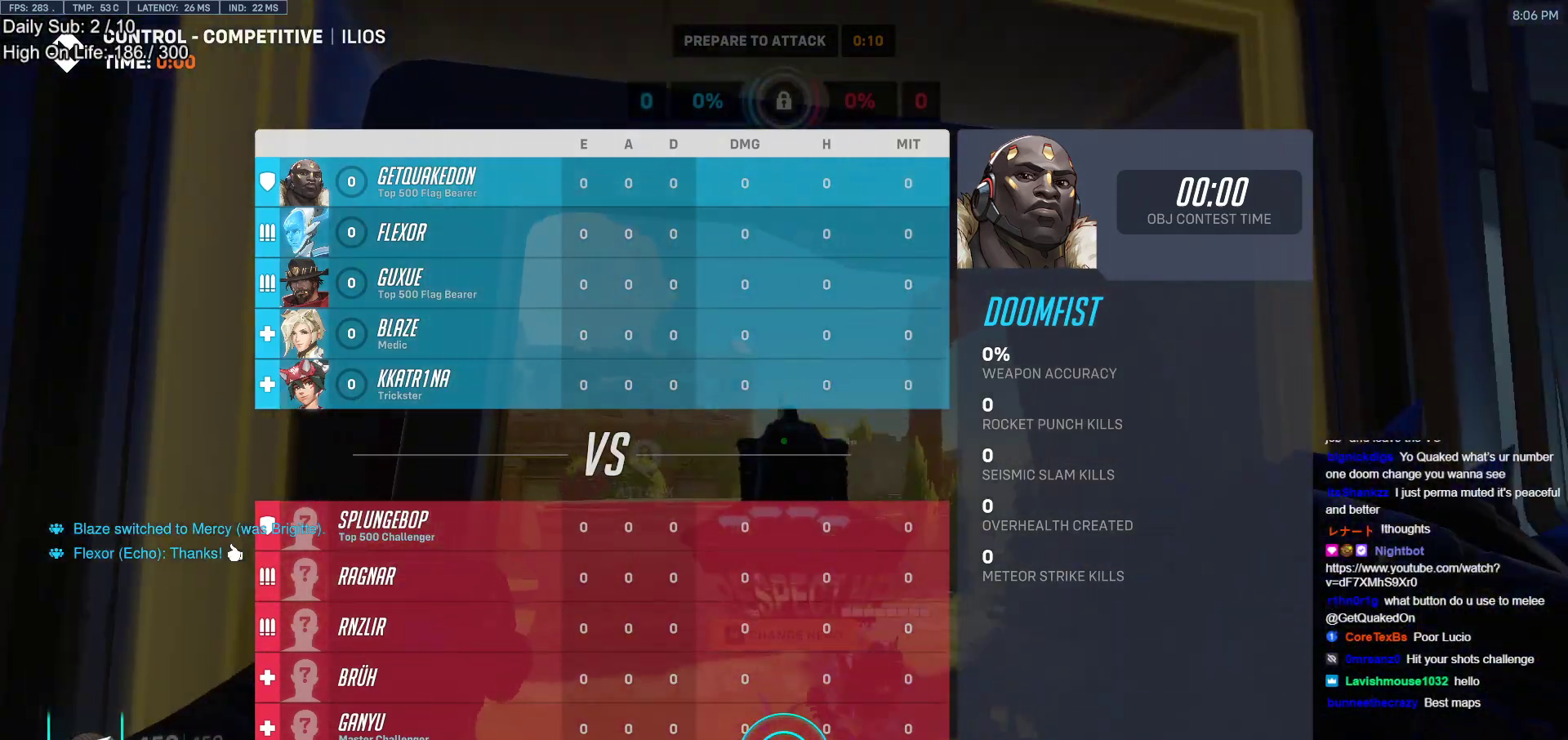
{"keys": ["w"], "mouse": [], "events": [[17, "space", "up"], [67, "d", "down"], [200, "d", "up"], [200, "s", "up"], [383, "w", "down"]]}
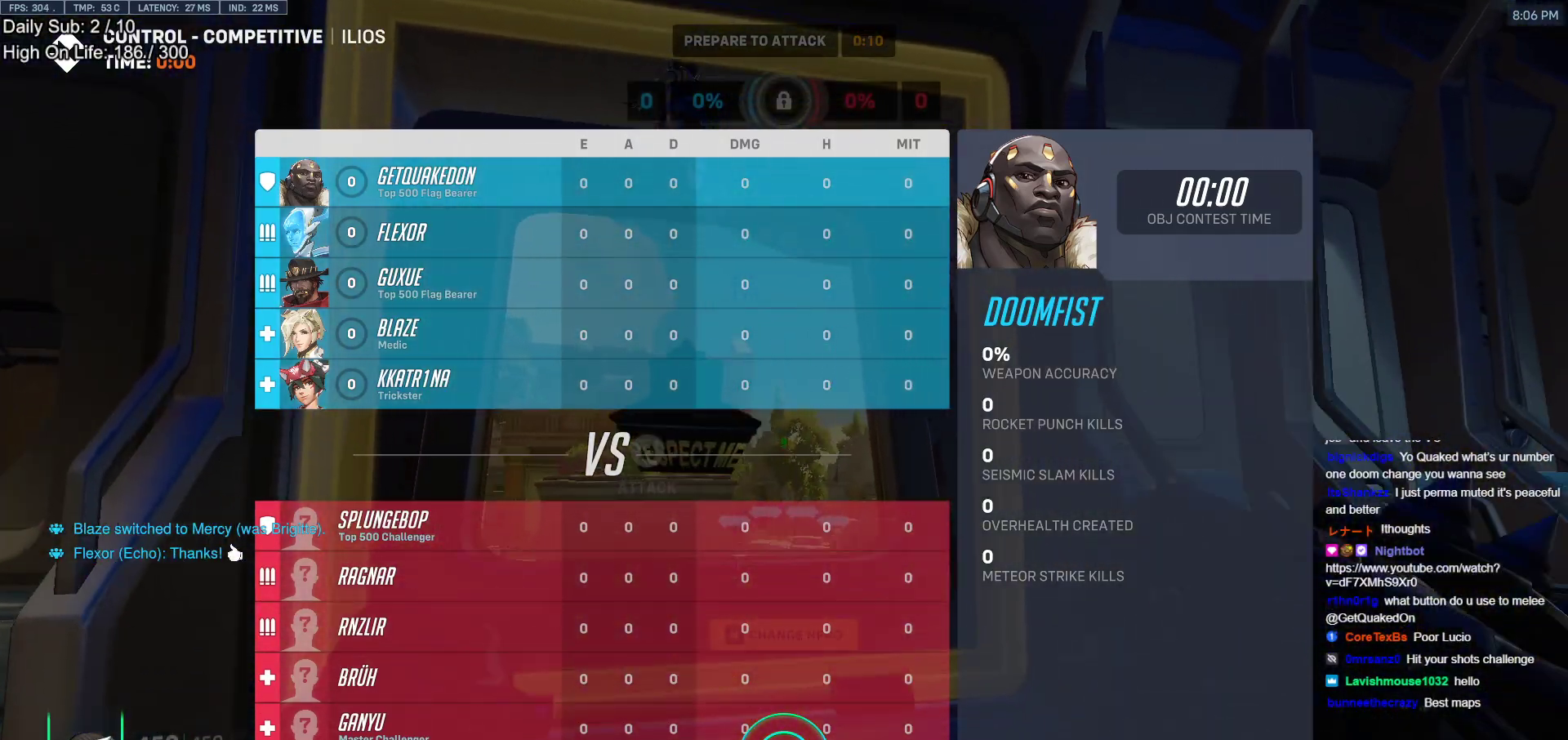
{"keys": ["s"], "mouse": [], "events": [[33, "space", "down"], [117, "space", "up"], [267, "w", "up"], [400, "s", "down"]]}
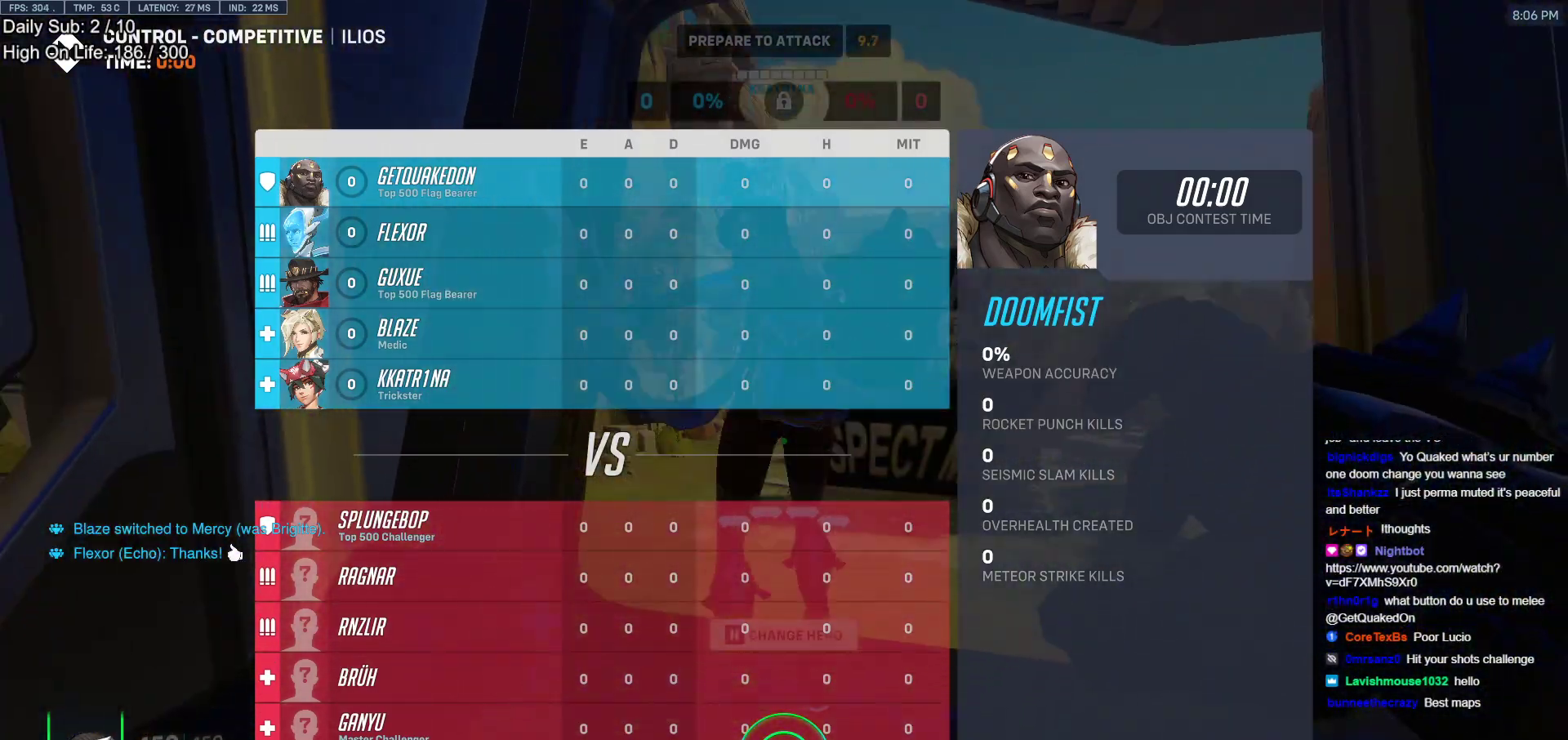
{"keys": [], "mouse": [], "events": [[317, "space", "down"], [467, "s", "up"], [467, "space", "up"]]}
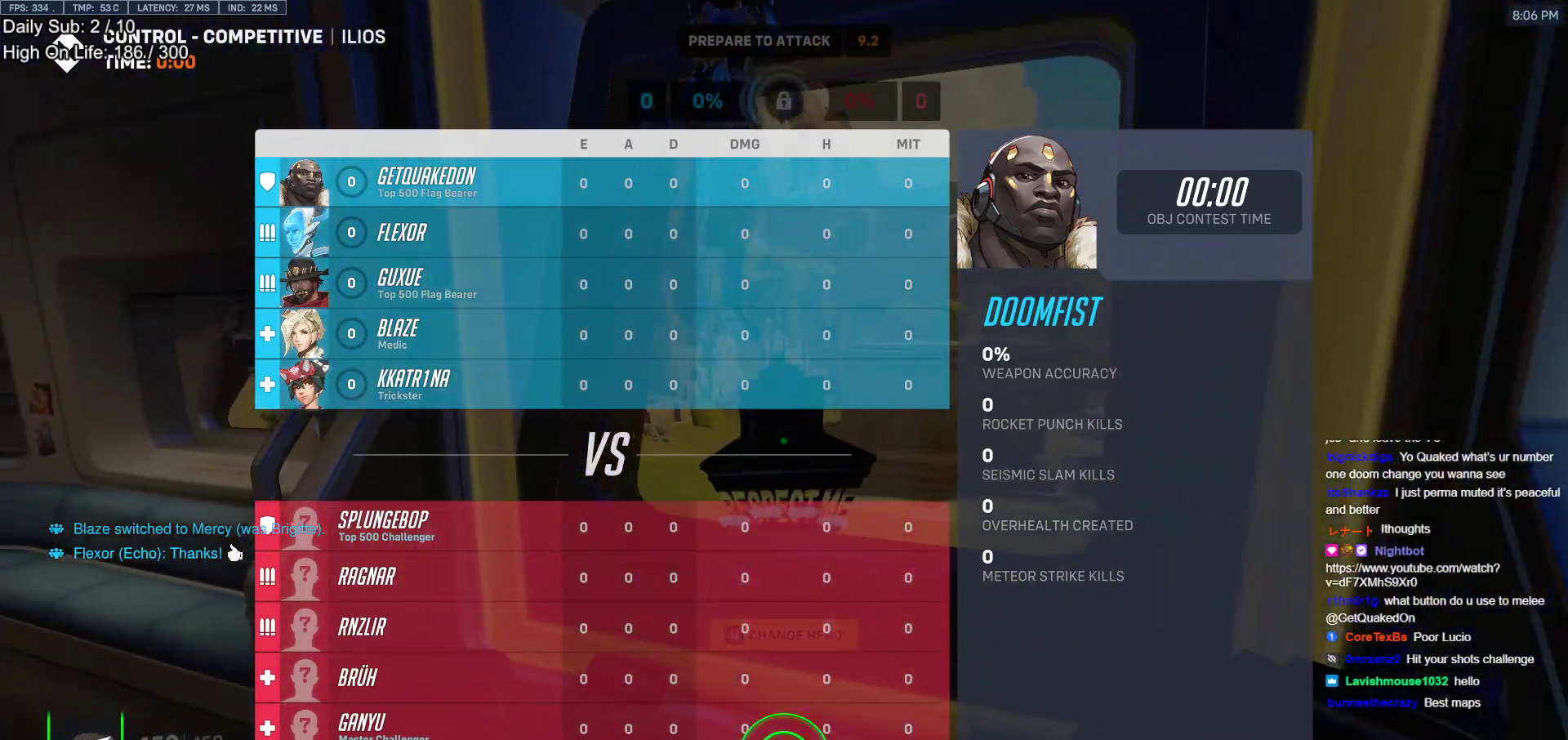
{"keys": ["w"], "mouse": [], "events": [[250, "w", "down"]]}
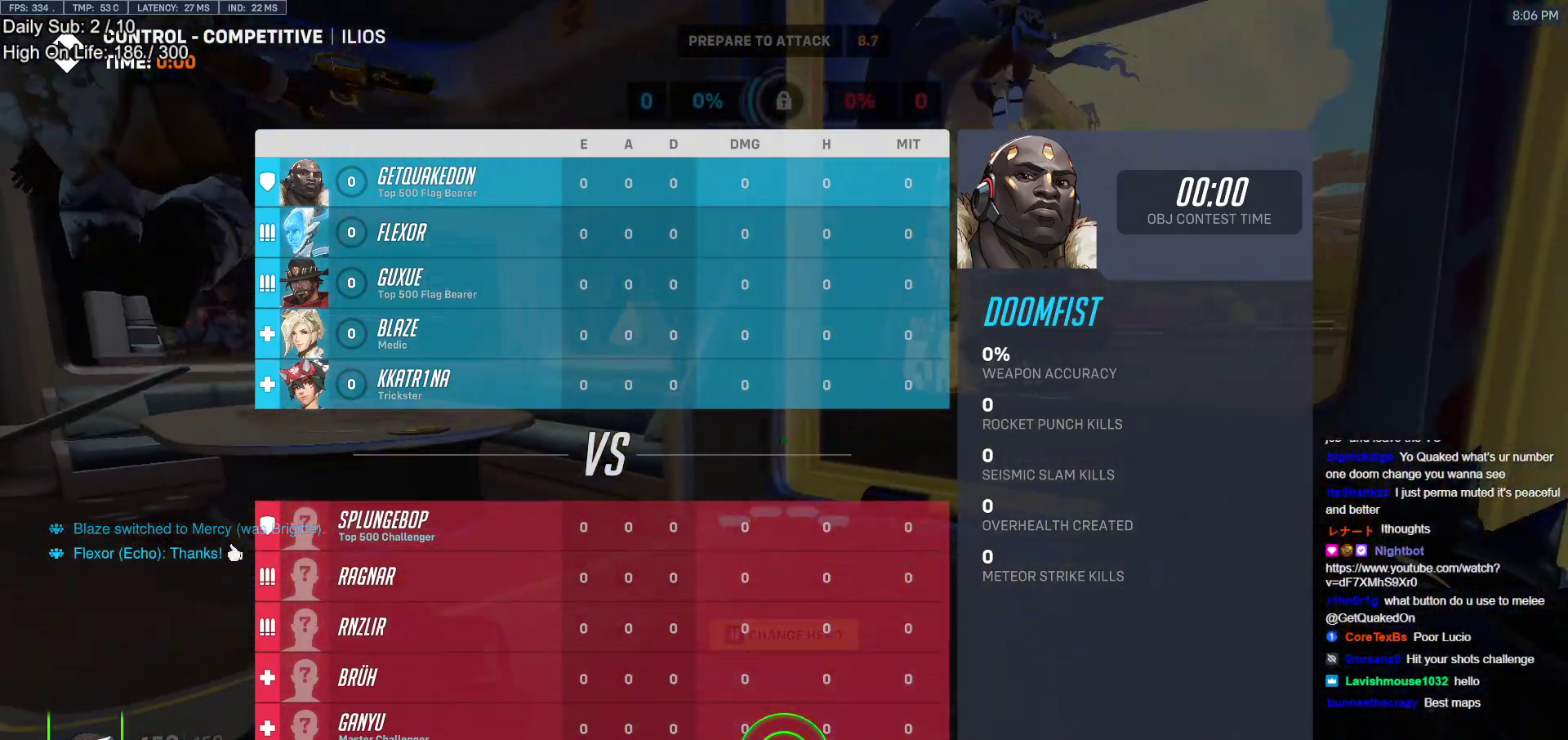
{"keys": [], "mouse": [], "events": [[83, "space", "down"], [217, "space", "up"], [400, "w", "up"]]}
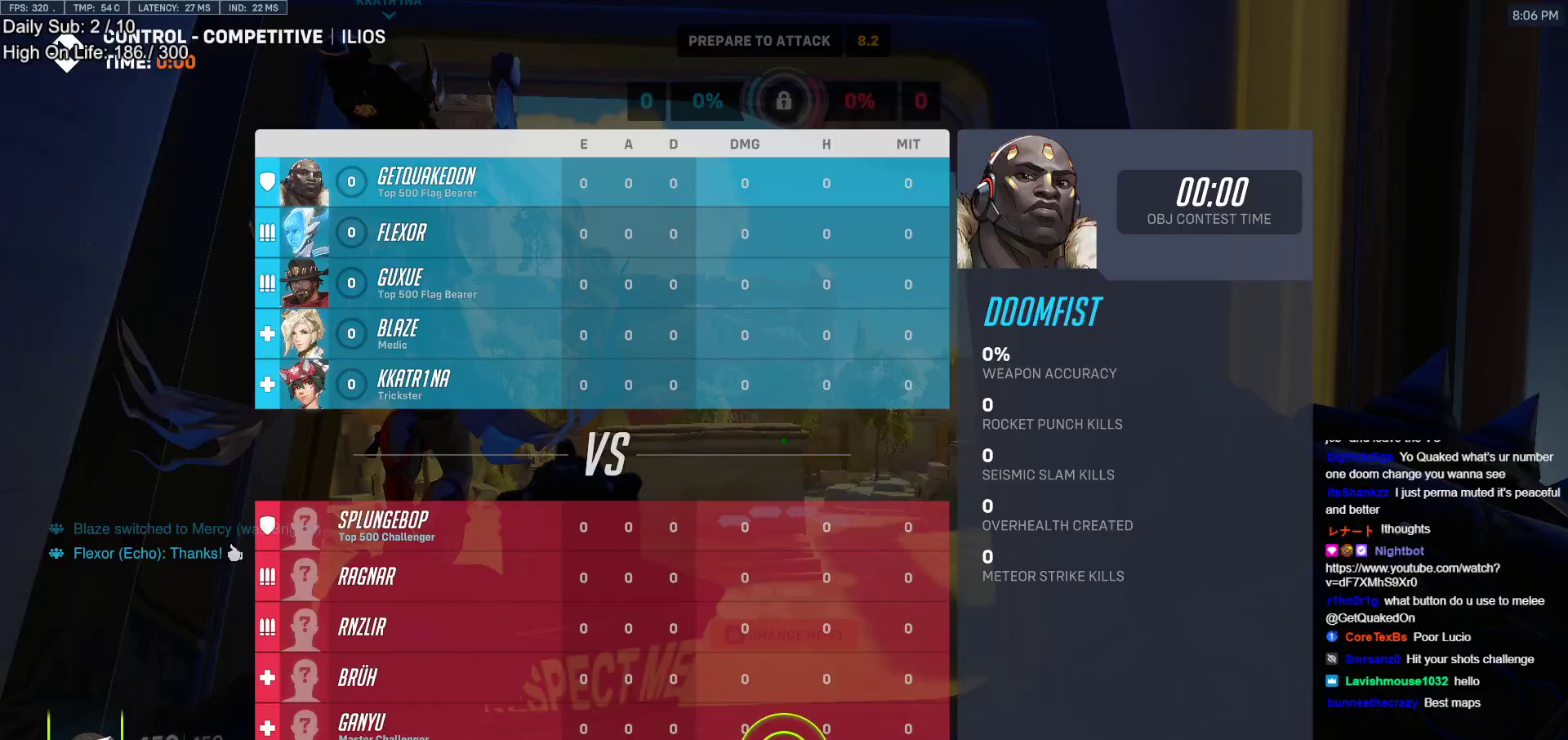
{"keys": ["s"], "mouse": [], "events": [[283, "s", "down"], [317, "space", "down"], [467, "space", "up"]]}
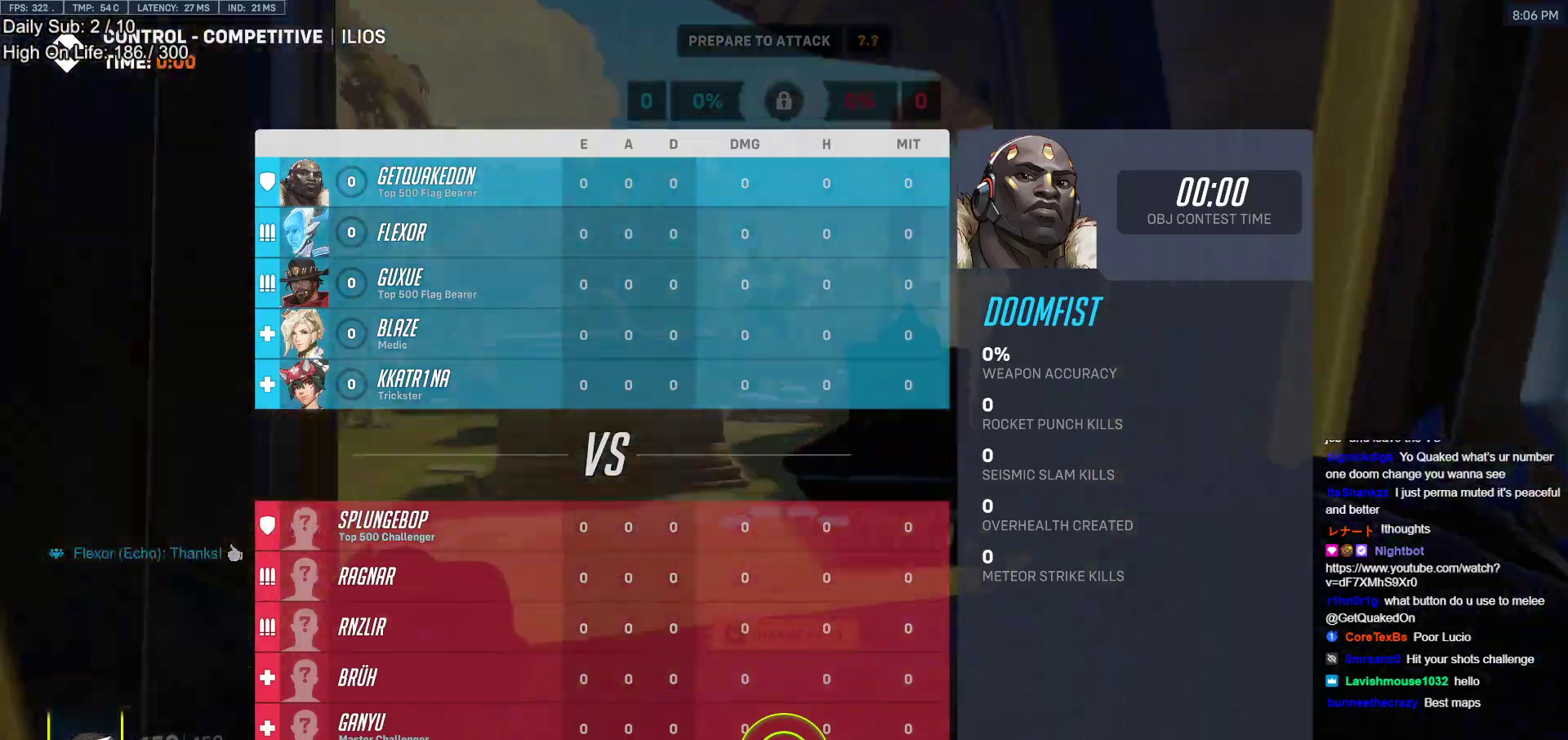
{"keys": ["w"], "mouse": [], "events": [[250, "s", "up"], [333, "w", "down"]]}
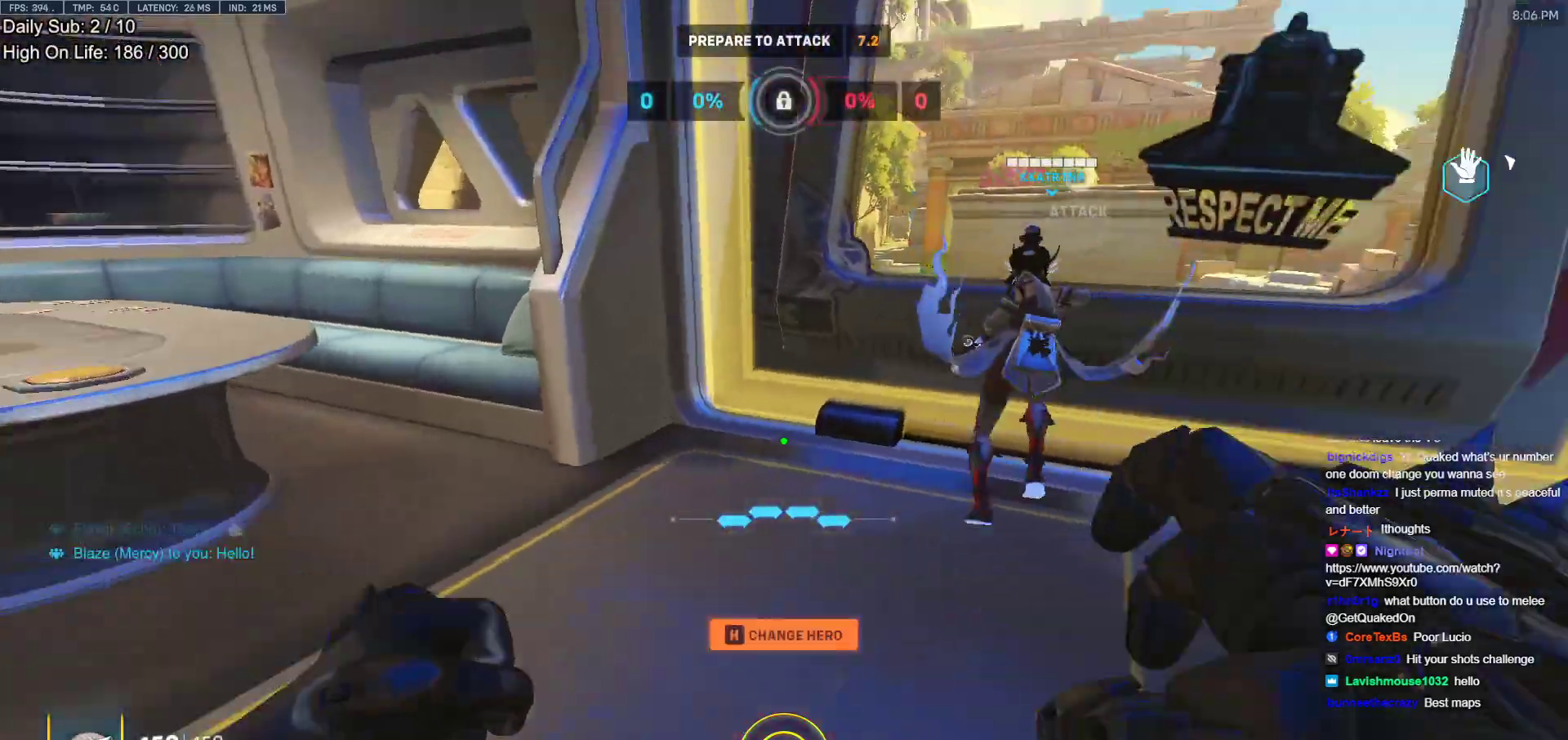
{"keys": ["s"], "mouse": [], "events": [[67, "space", "down"], [267, "space", "up"], [317, "w", "up"], [450, "s", "down"]]}
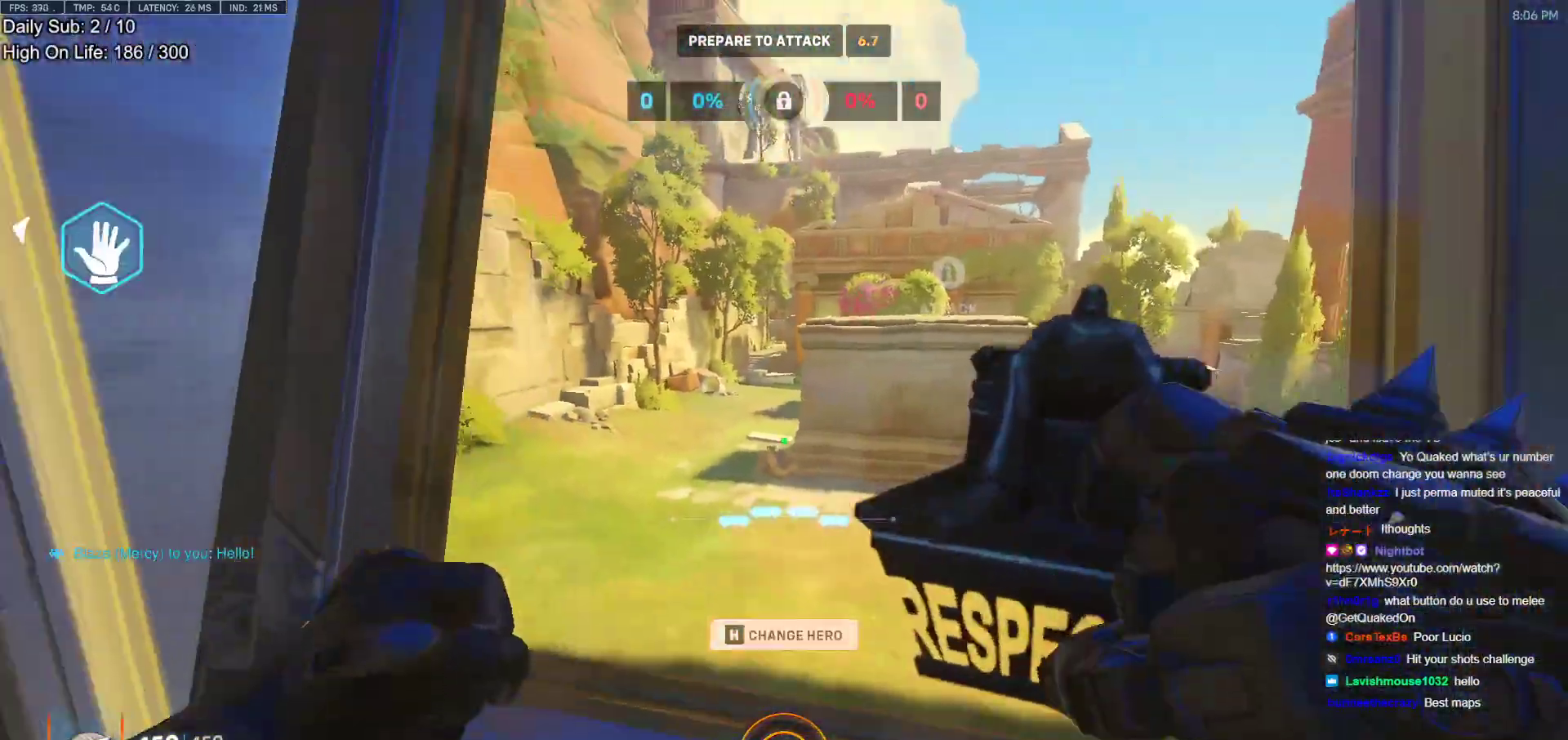
{"keys": ["s"], "mouse": [], "events": [[317, "space", "down"], [467, "space", "up"]]}
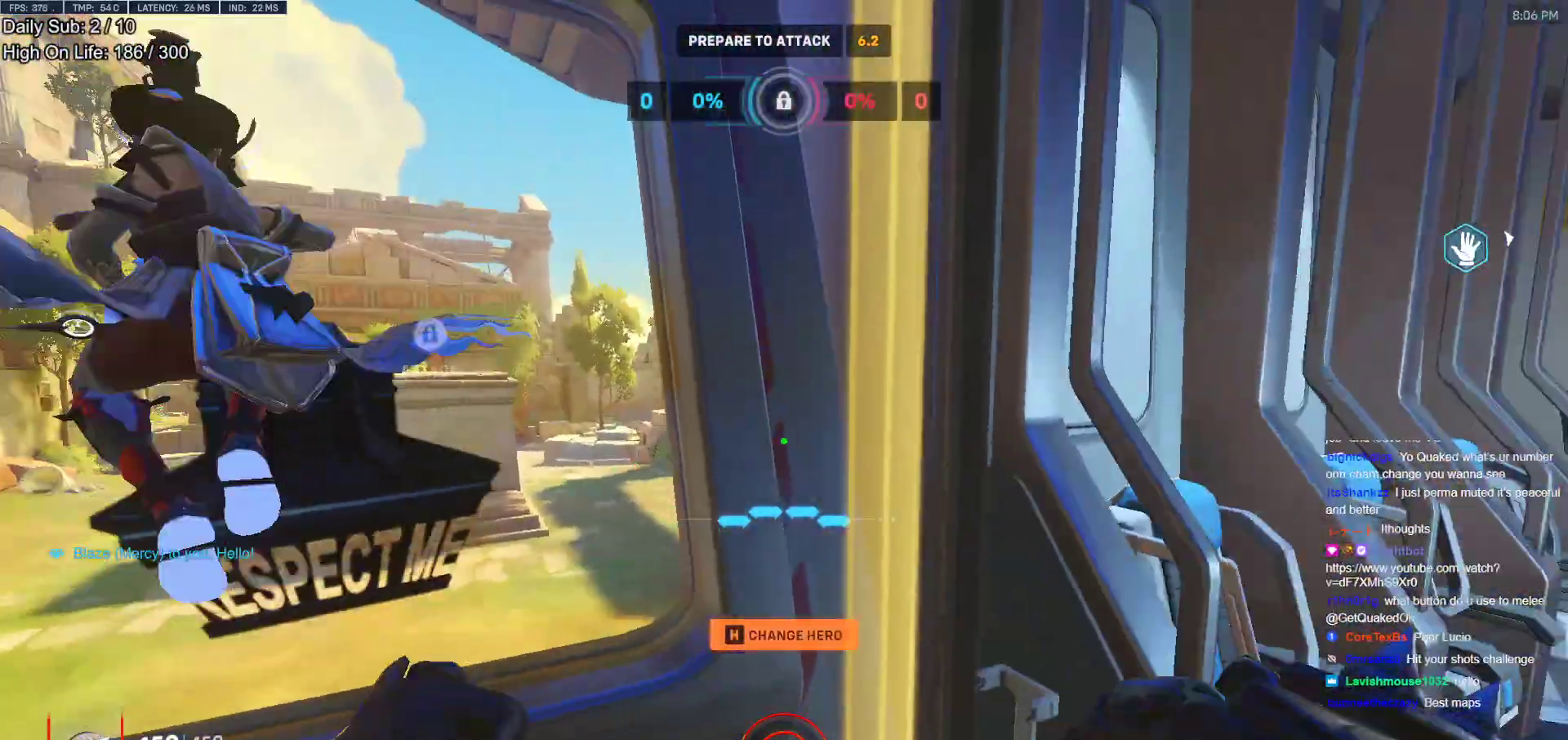
{"keys": ["w"], "mouse": [], "events": [[150, "s", "up"], [200, "mouse_left", "down"], [200, "mouse_right", "down"], [333, "mouse_left", "up"], [333, "mouse_right", "up"], [333, "w", "down"]]}
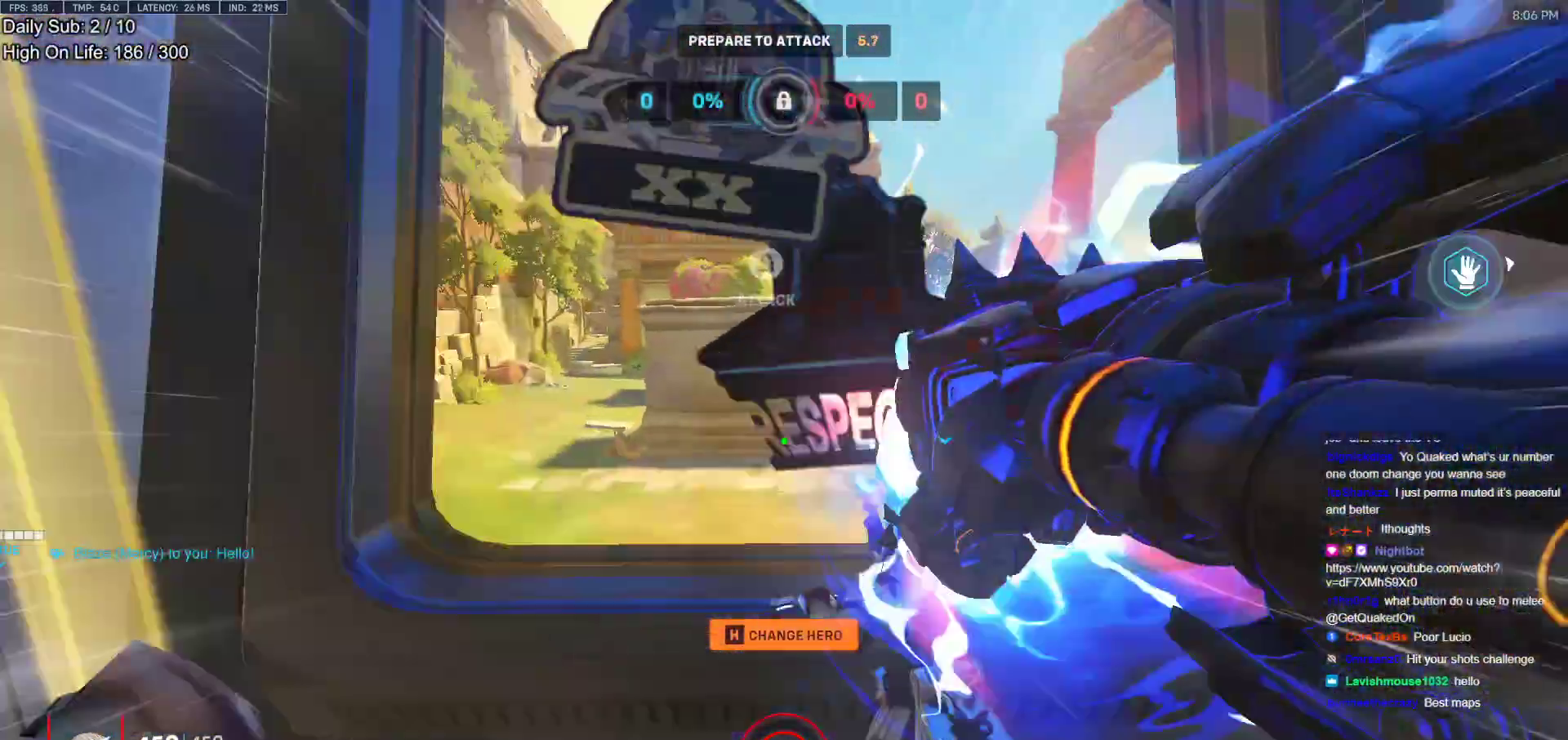
{"keys": ["s"], "mouse": [], "events": [[83, "space", "down"], [217, "space", "up"], [217, "w", "up"], [317, "s", "down"]]}
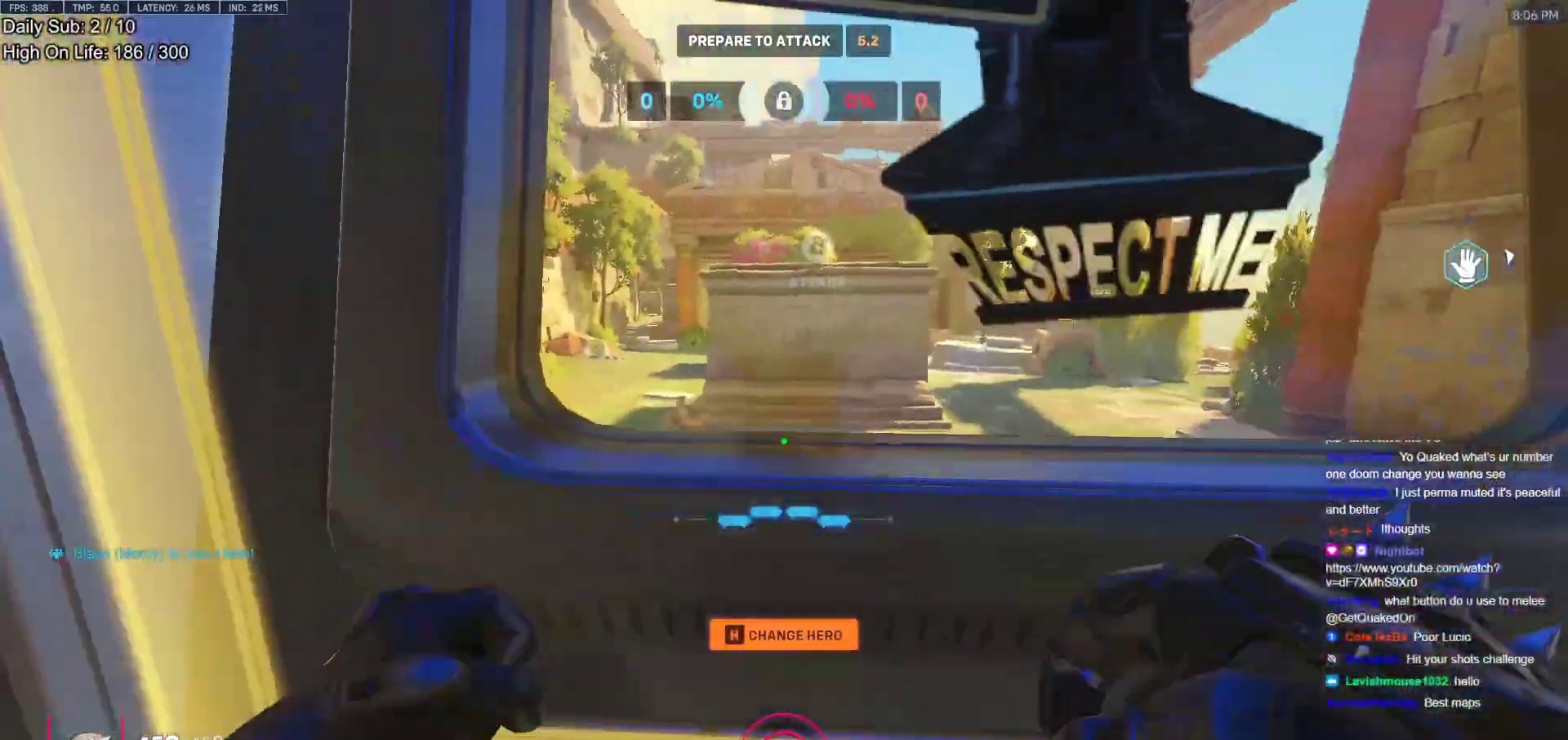
{"keys": [], "mouse": [], "events": [[50, "space", "down"], [183, "s", "up"], [183, "space", "up"]]}
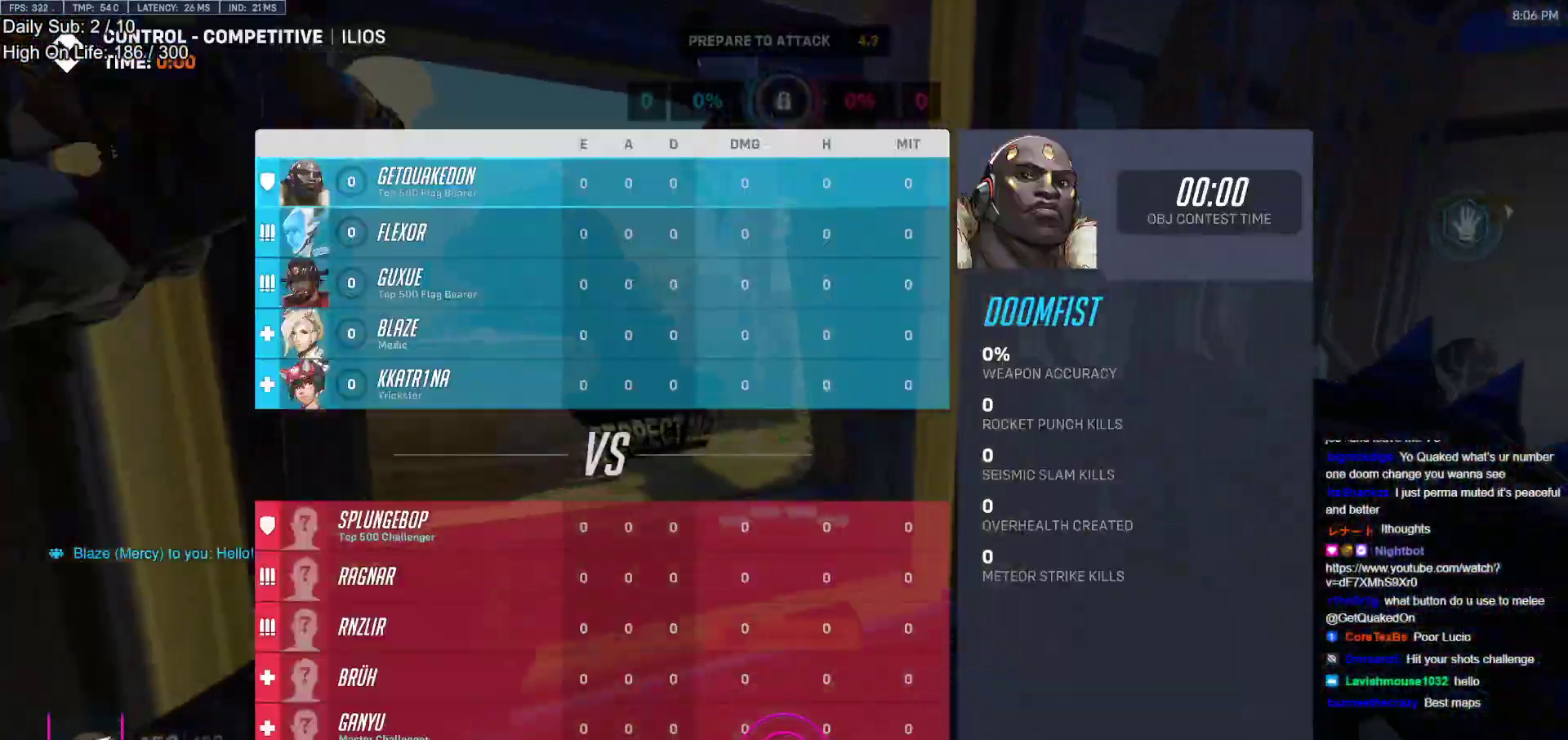
{"keys": ["space", "w"], "mouse": [], "events": [[150, "w", "down"], [383, "space", "down"]]}
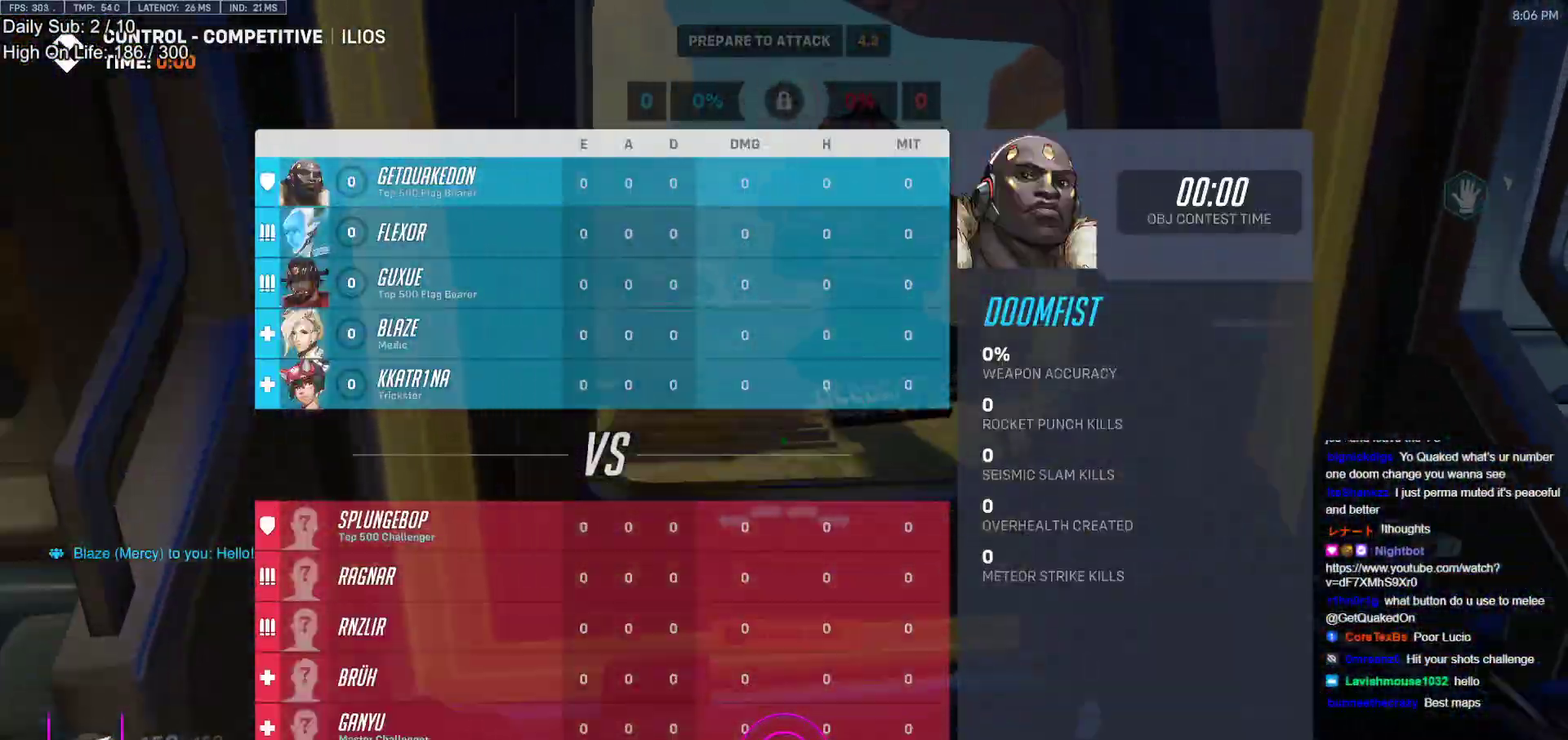
{"keys": ["s"], "mouse": [], "events": [[33, "space", "up"], [83, "w", "up"], [217, "d", "down"], [317, "d", "up"], [350, "s", "down"]]}
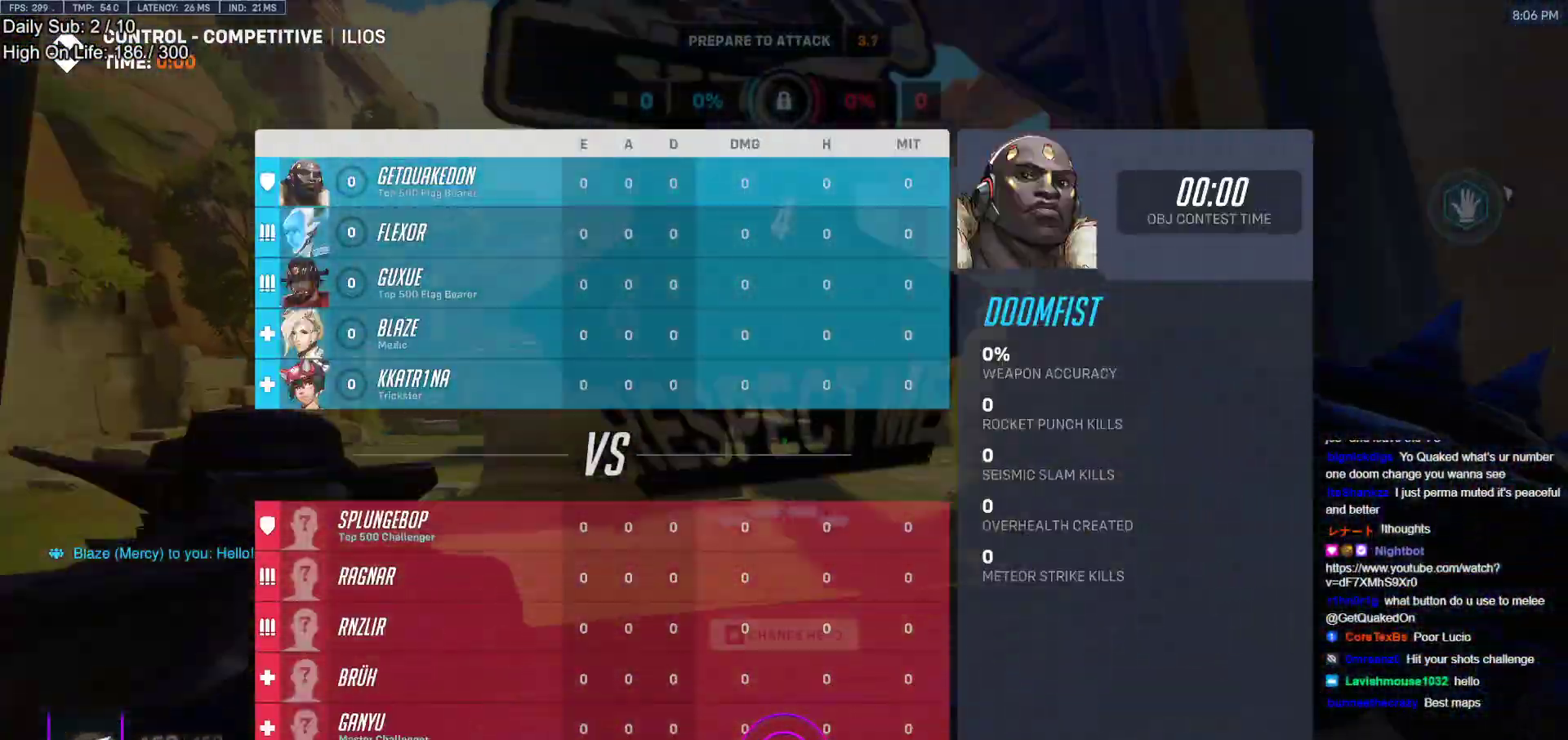
{"keys": [], "mouse": [], "events": [[83, "s", "up"]]}
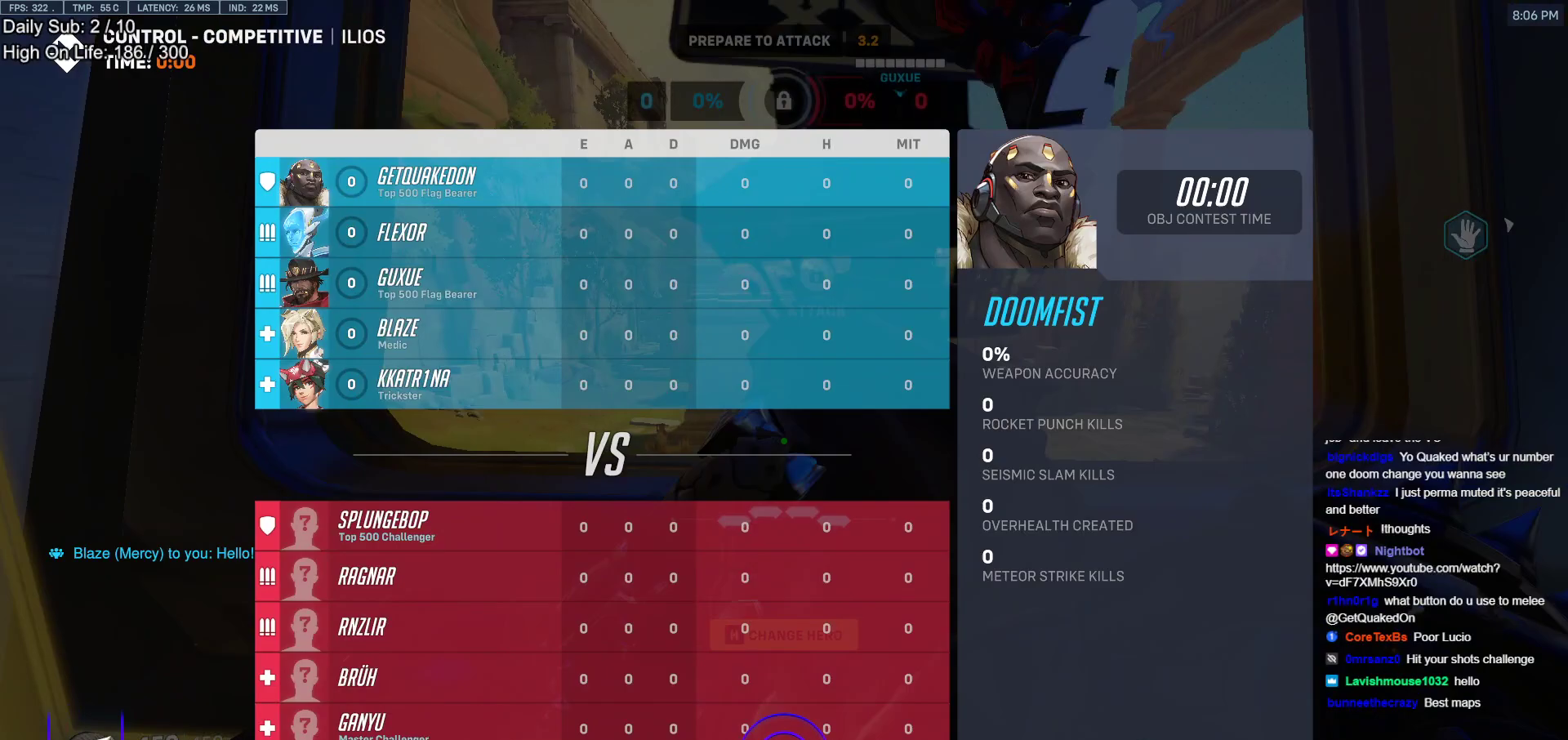
{"keys": [], "mouse": [], "events": [[333, "w", "down"], [383, "w", "up"]]}
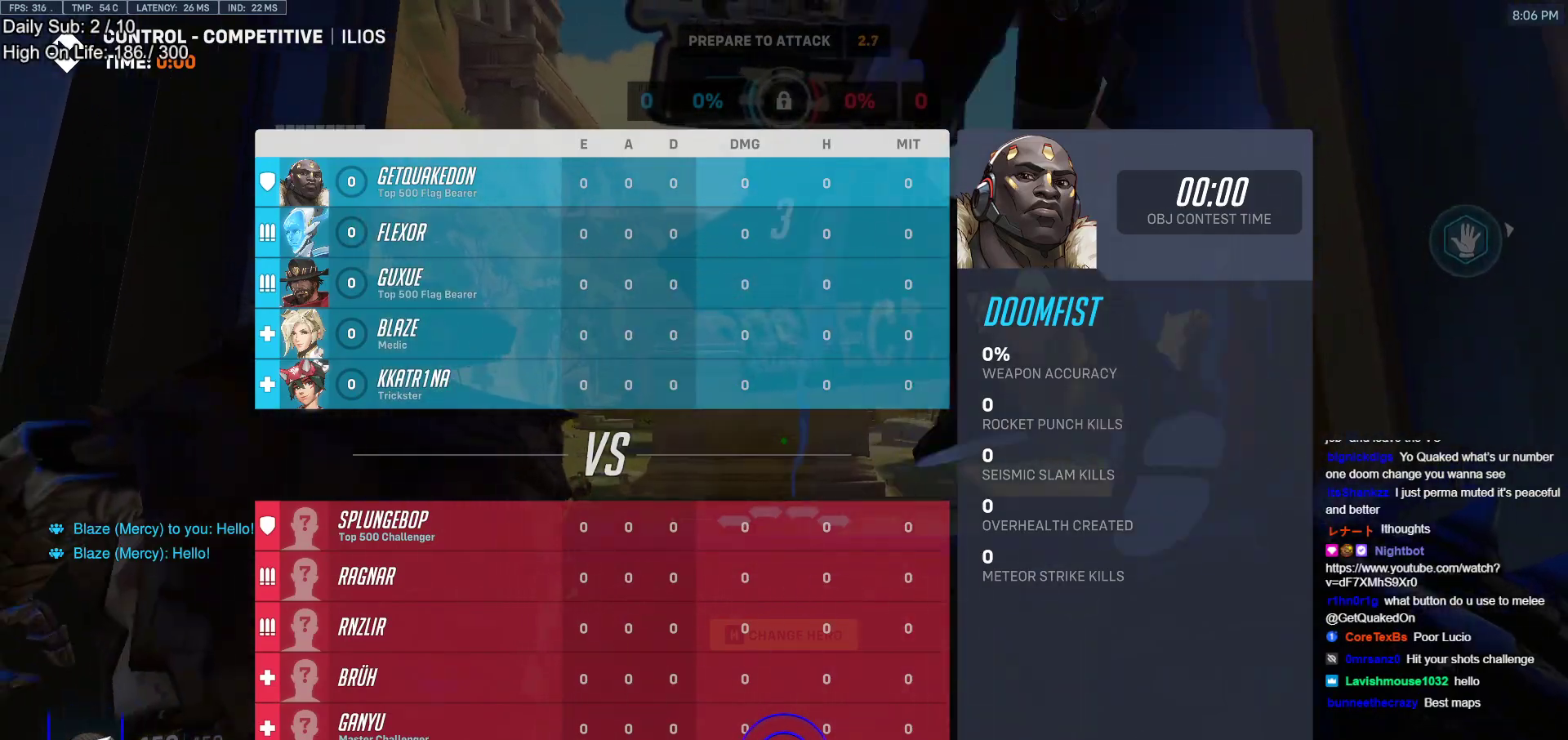
{"keys": [], "mouse": [], "events": []}
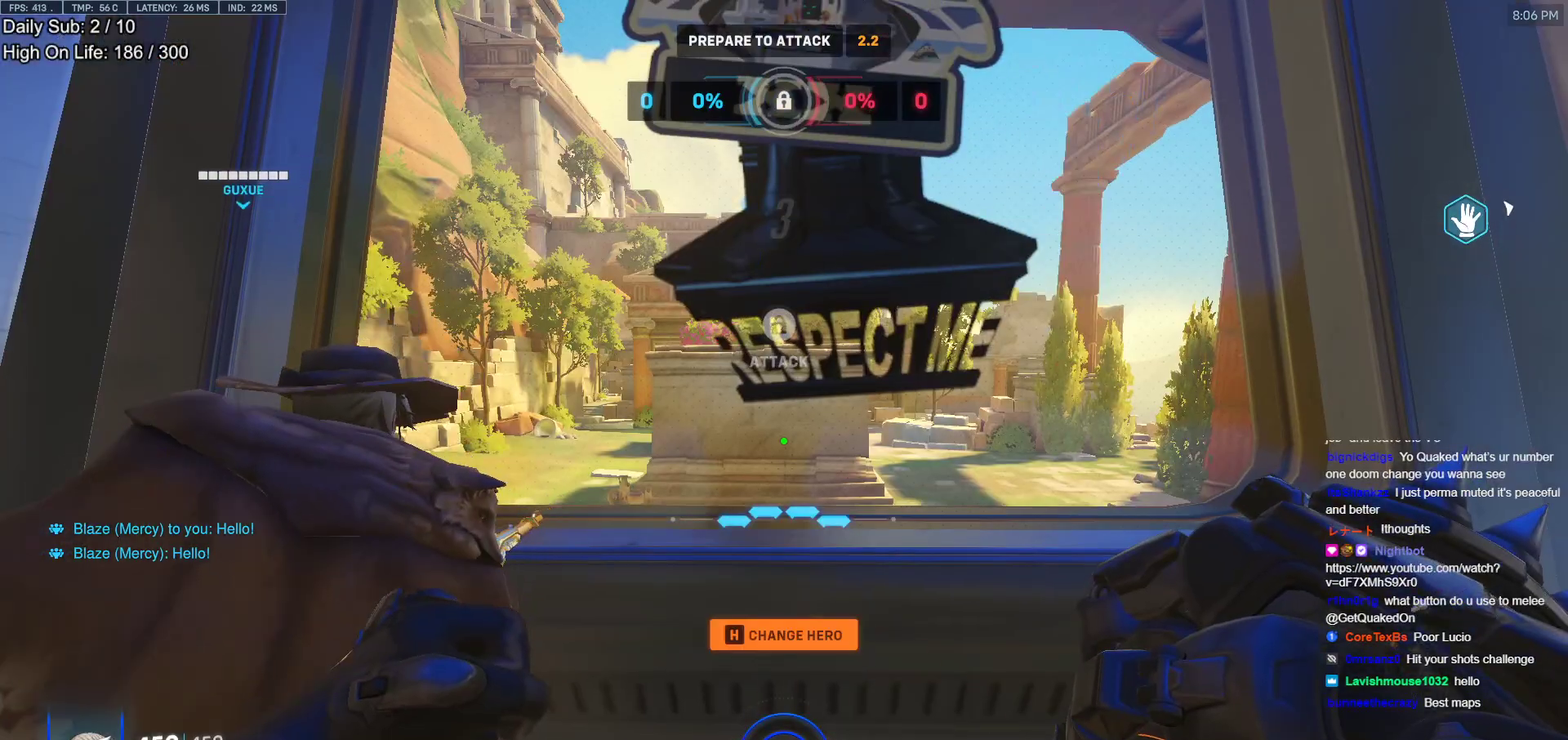
{"keys": [], "mouse": [], "events": []}
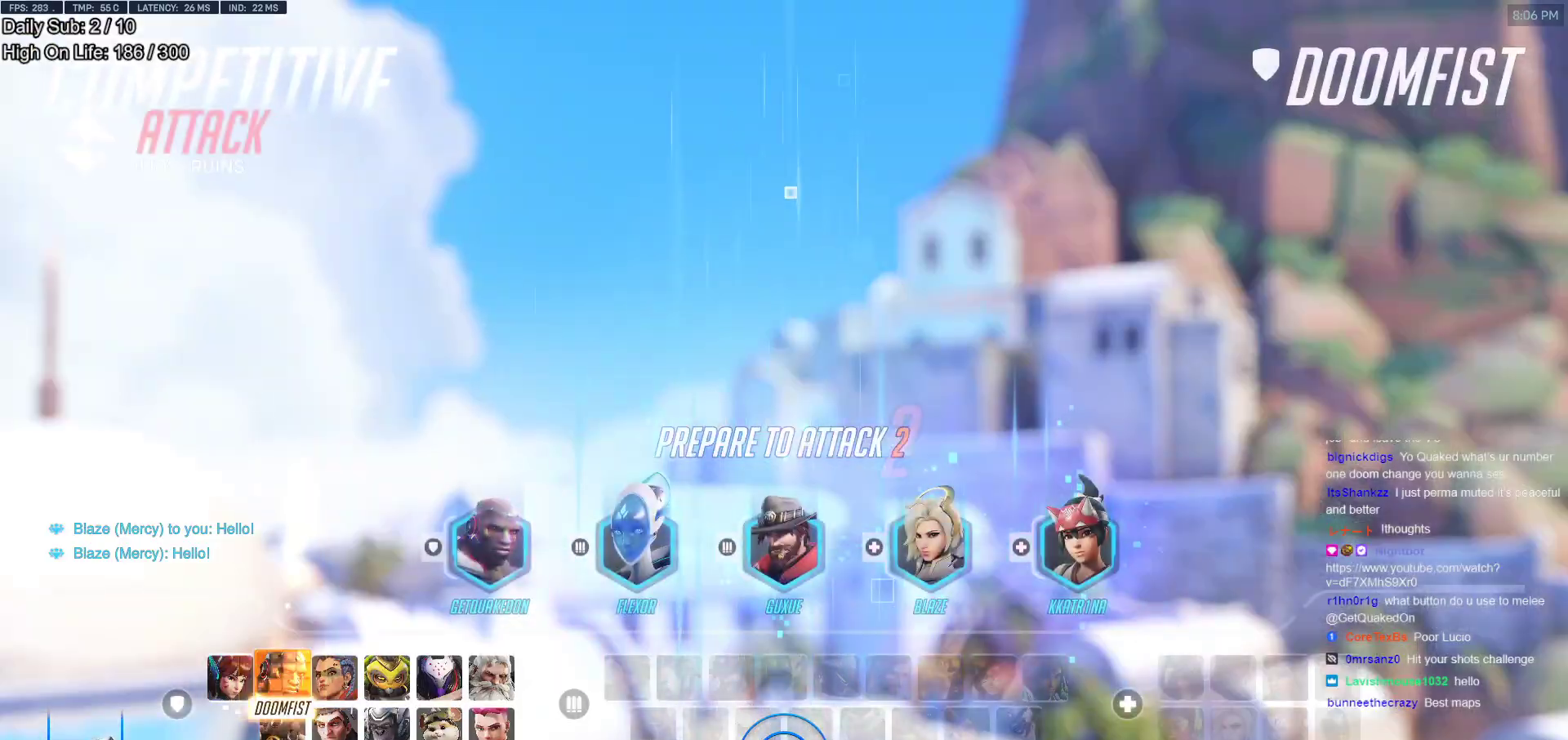
{"keys": [], "mouse": [], "events": []}
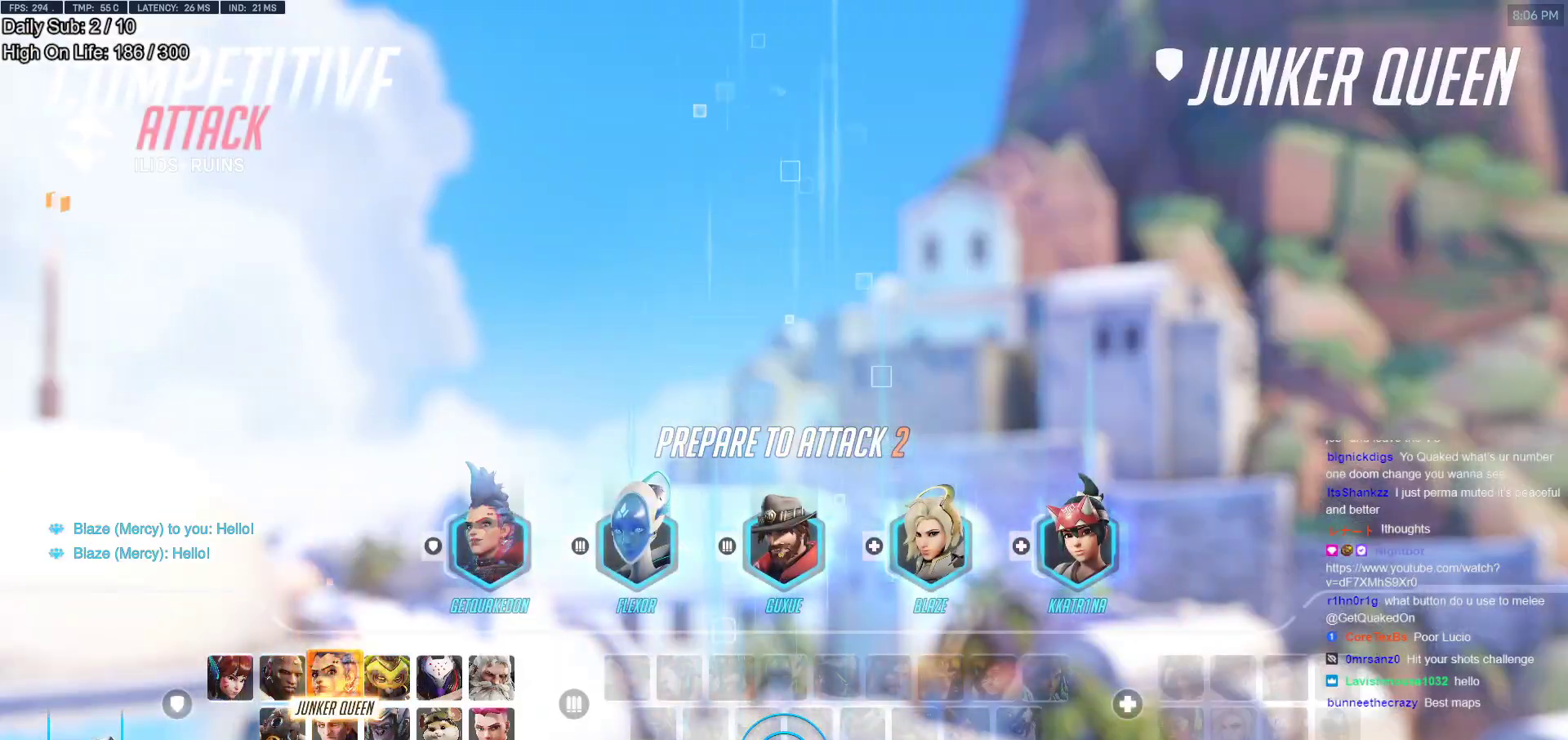
{"keys": [], "mouse": [], "events": []}
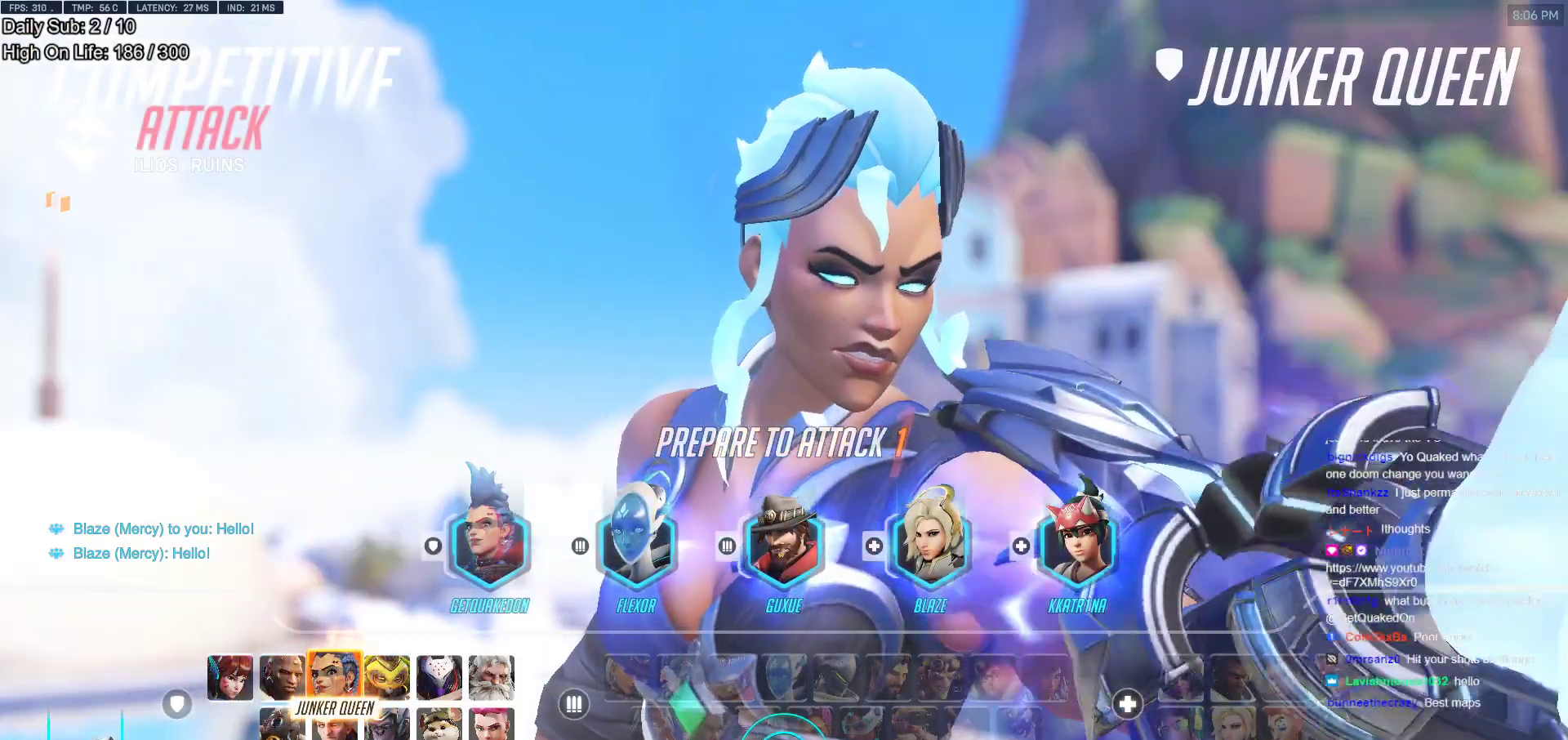
{"keys": [], "mouse": [], "events": []}
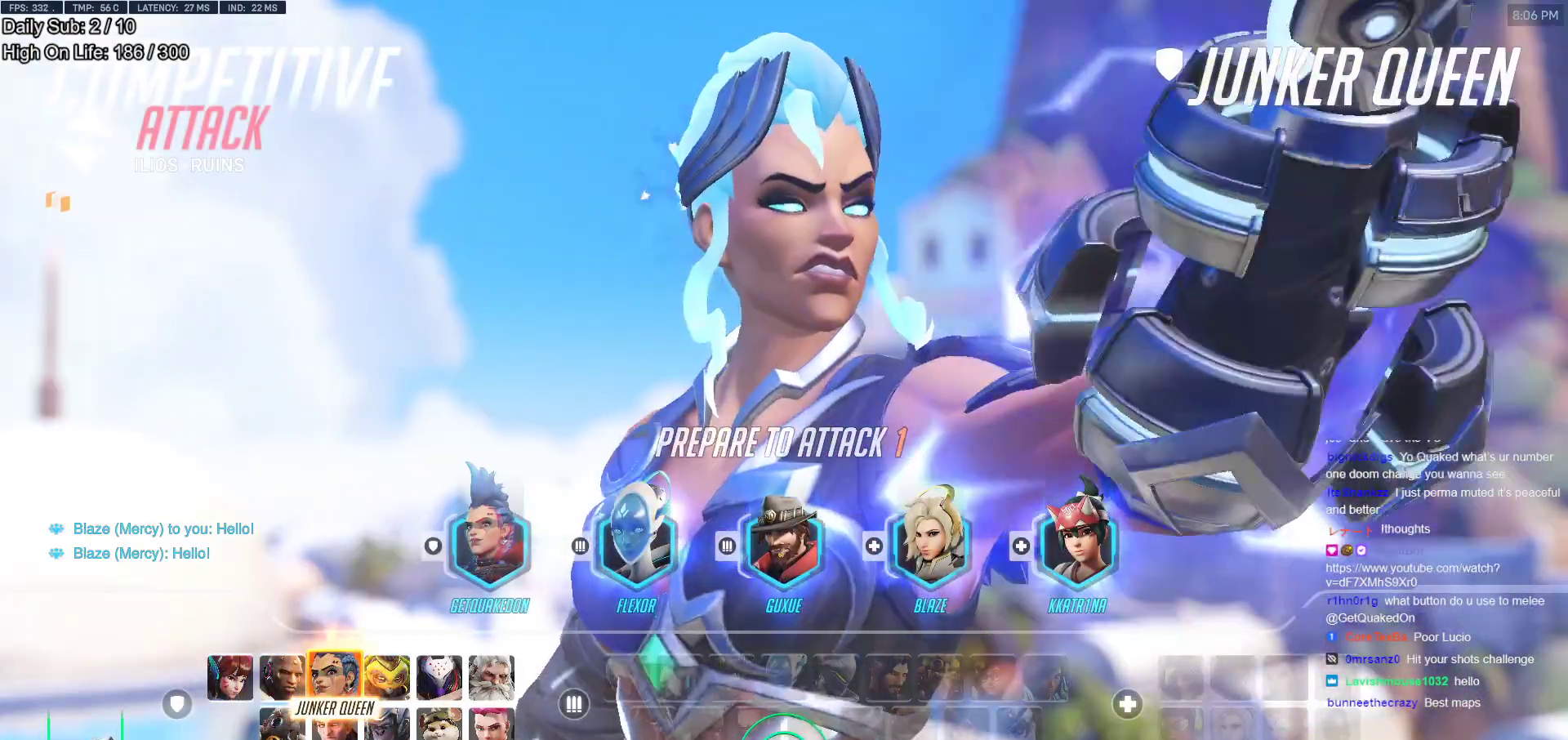
{"keys": [], "mouse": [], "events": []}
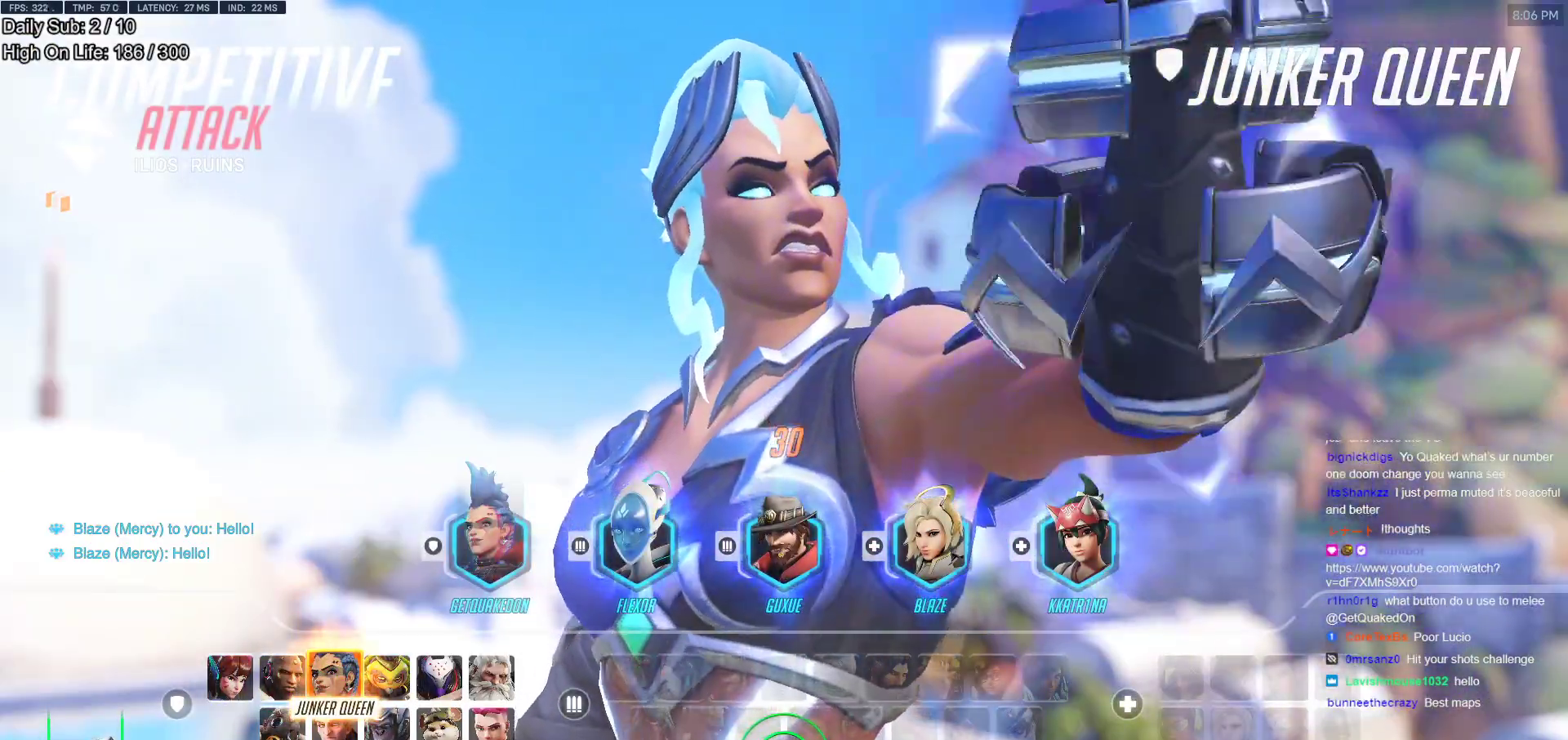
{"keys": ["shift"], "mouse": [], "events": [[167, "space", "down"], [267, "space", "up"], [400, "shift", "down"]]}
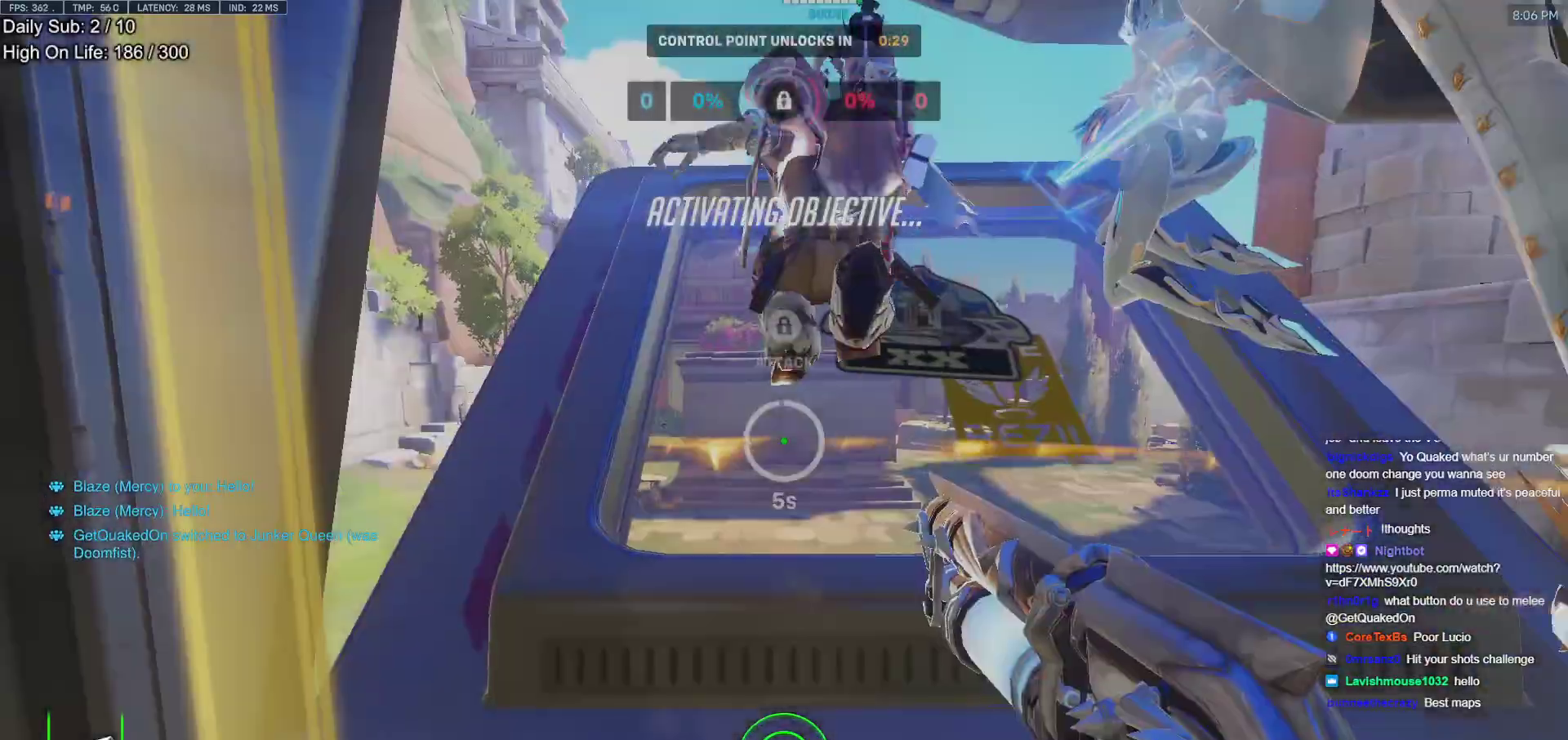
{"keys": [], "mouse": [], "events": [[50, "shift", "up"]]}
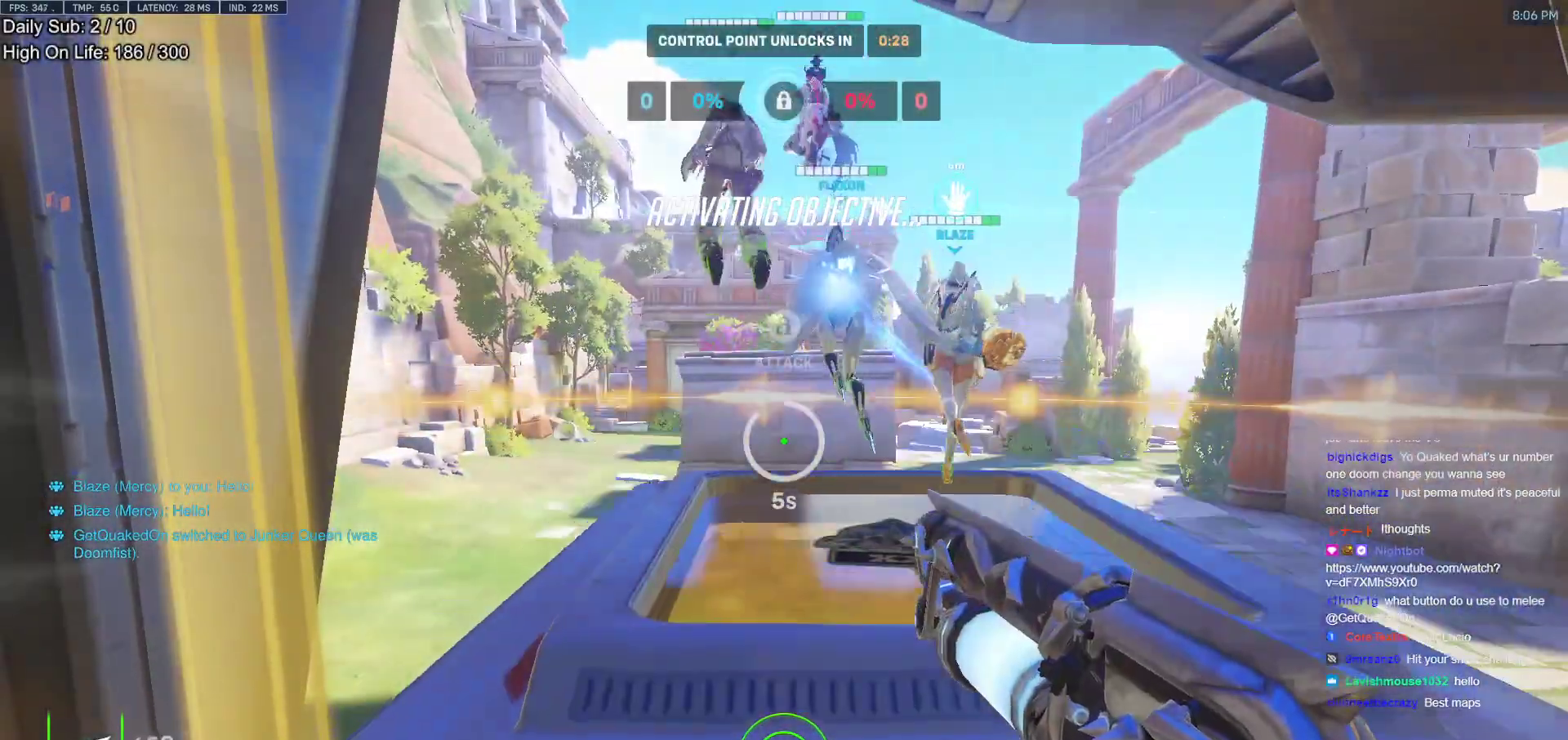
{"keys": [], "mouse": [], "events": []}